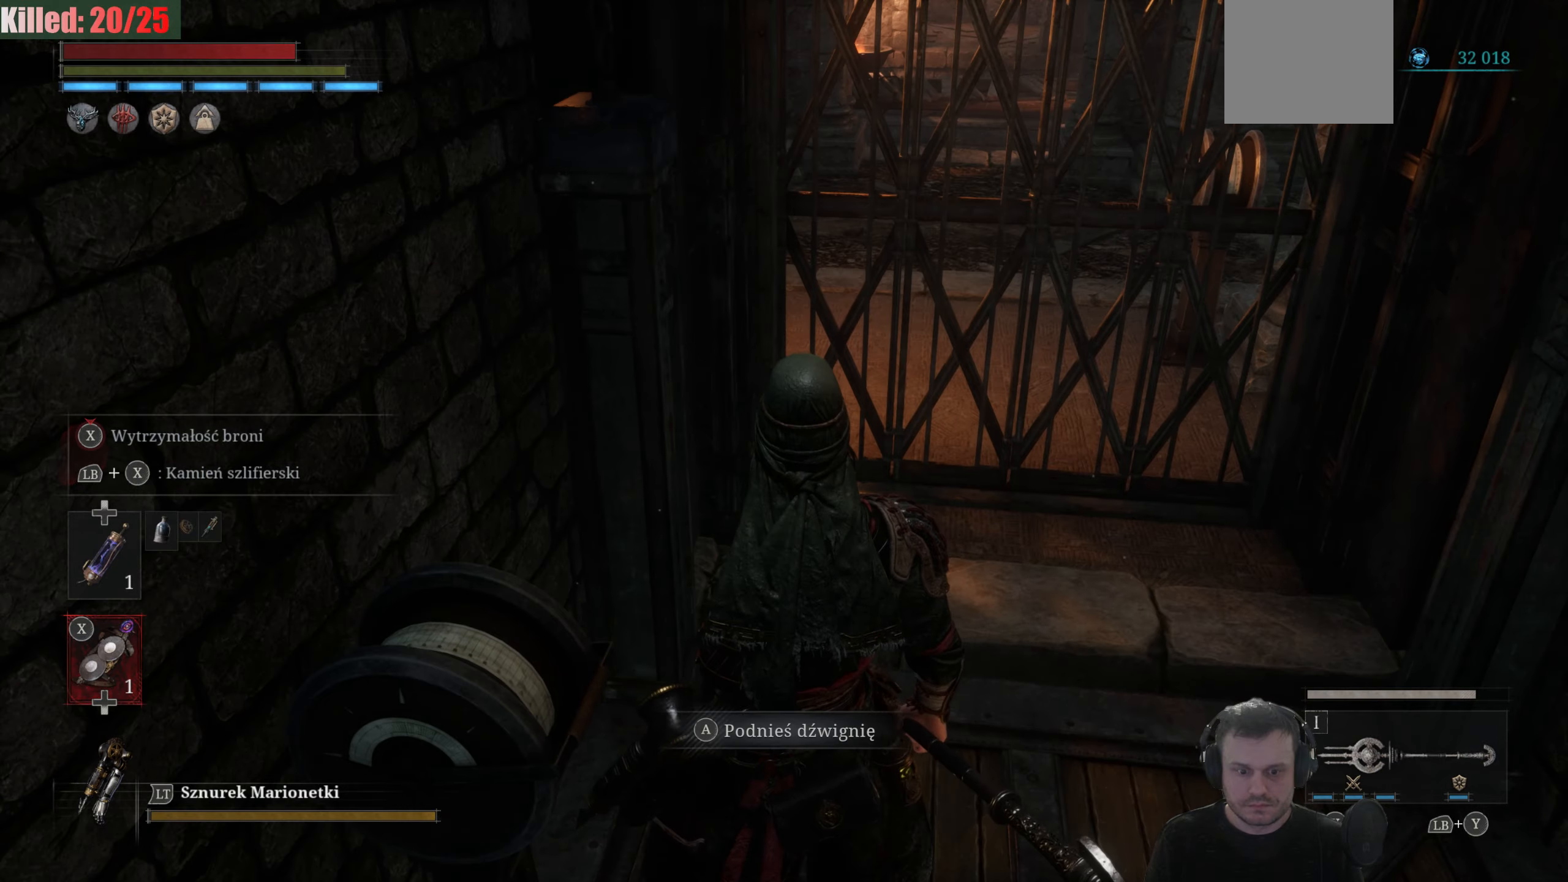
Gameplay with a controller (Xbox layout); each line is a JSON object with the inputs held at the frame after it (dt_ms = milliseconds from this image to that frame). "events" lists button and stick changes between this image and that frame as [ms after this image, input, new state], when the widget could be followed in between.
{"dt_ms": 500, "buttons": [], "left_stick": "center", "right_stick": "center", "events": [[117, "left_stick", "up-right"], [283, "left_stick", "up"], [433, "left_stick", "center"]]}
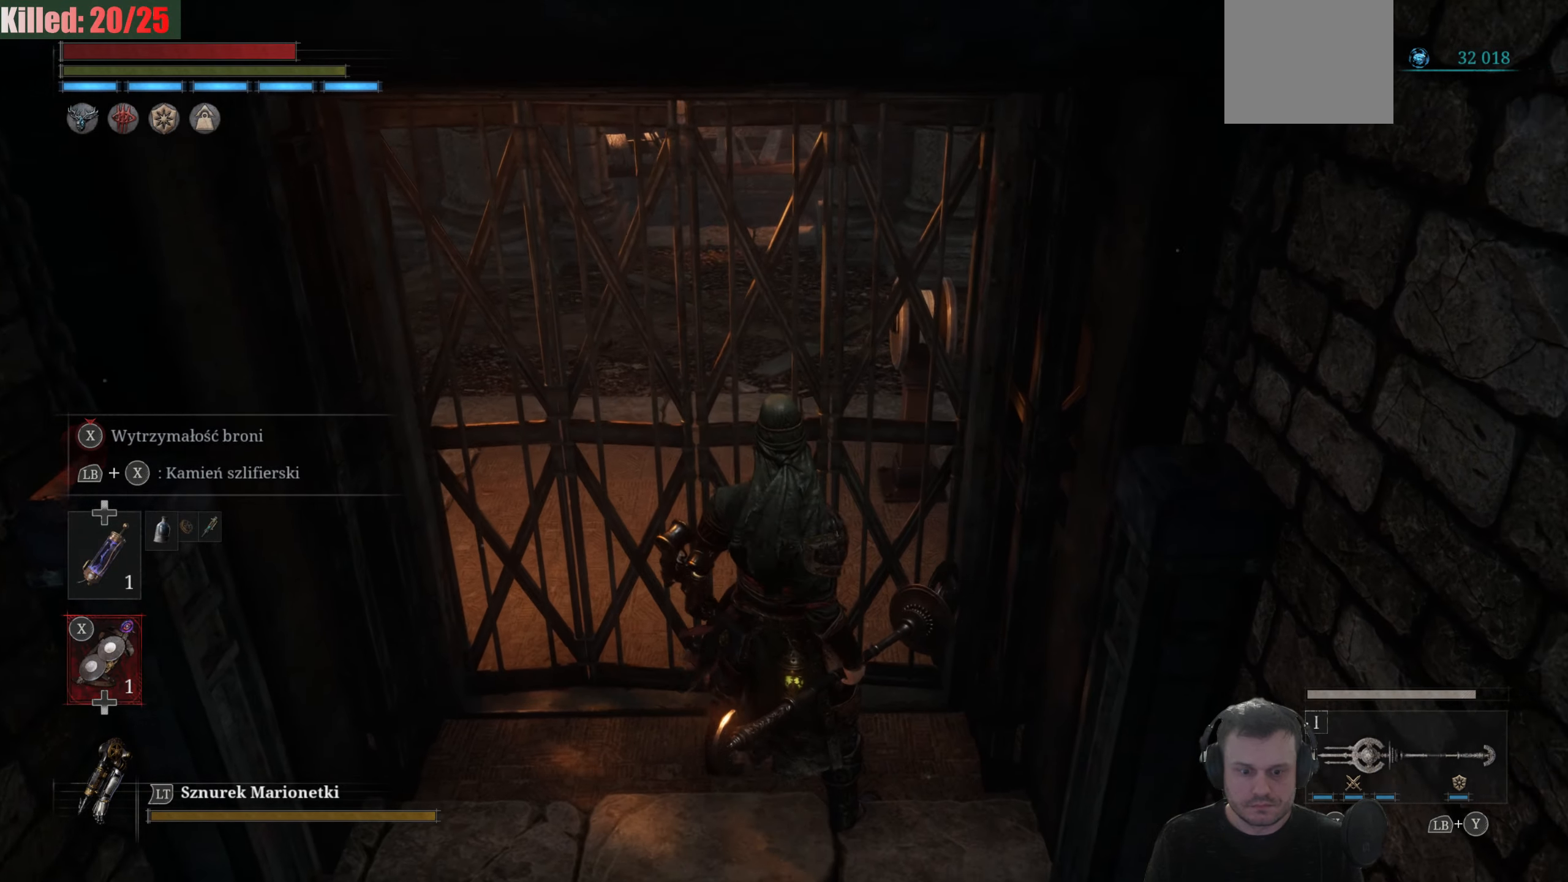
{"dt_ms": 500, "buttons": [], "left_stick": "up", "right_stick": "center", "events": [[400, "right_stick", "up-left"], [433, "left_stick", "up"], [483, "right_stick", "center"]]}
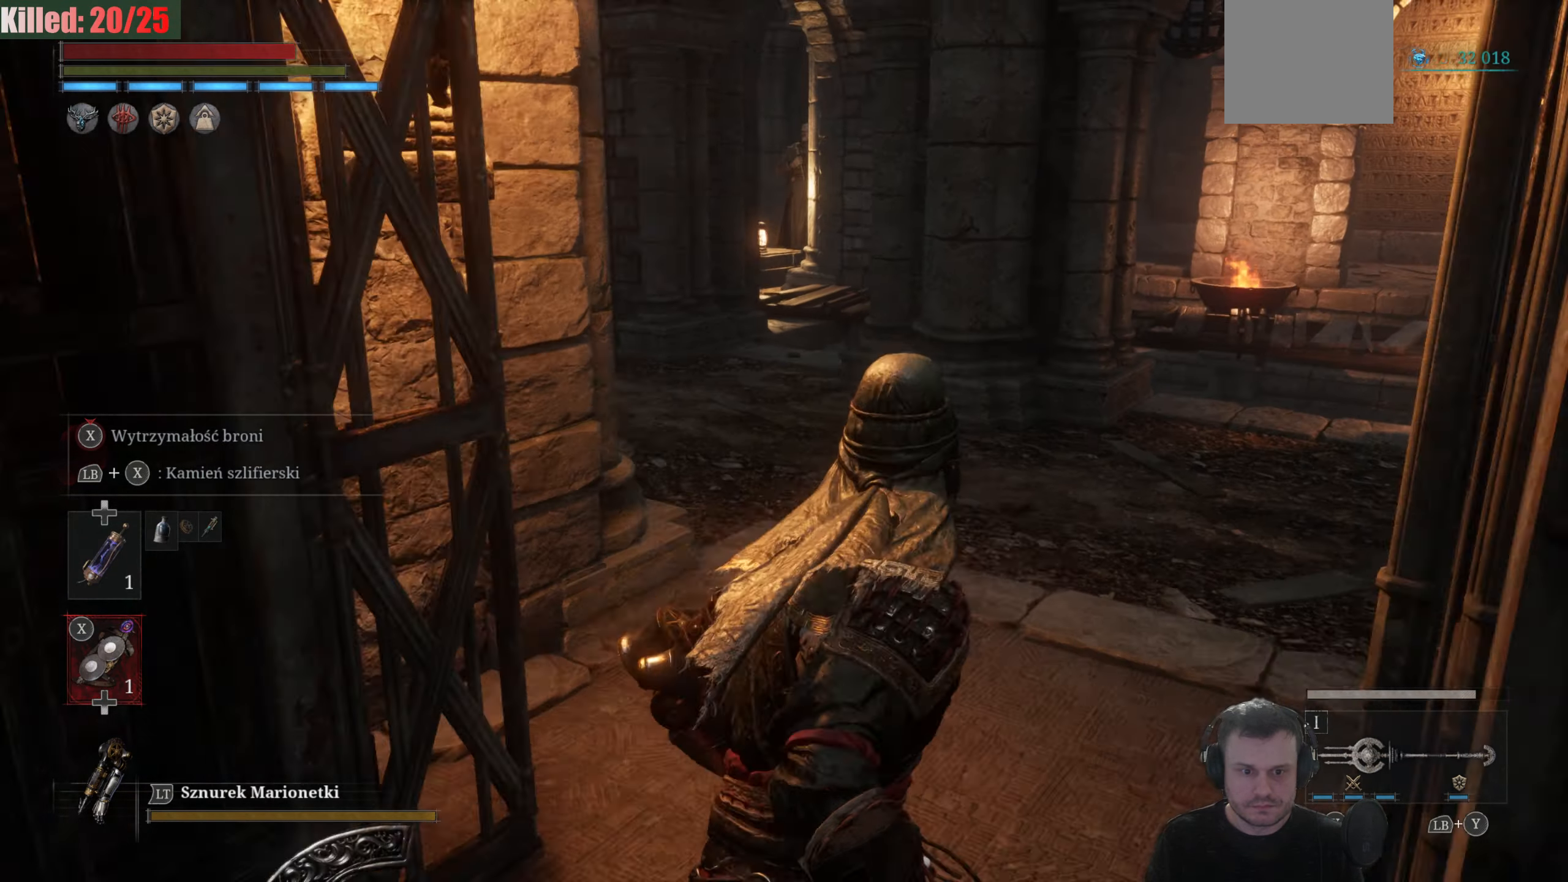
{"dt_ms": 500, "buttons": [], "left_stick": "center", "right_stick": "center", "events": [[67, "right_stick", "left"], [133, "left_stick", "center"], [250, "right_stick", "center"], [267, "left_stick", "up-right"], [383, "left_stick", "center"], [400, "right_stick", "right"], [483, "right_stick", "center"]]}
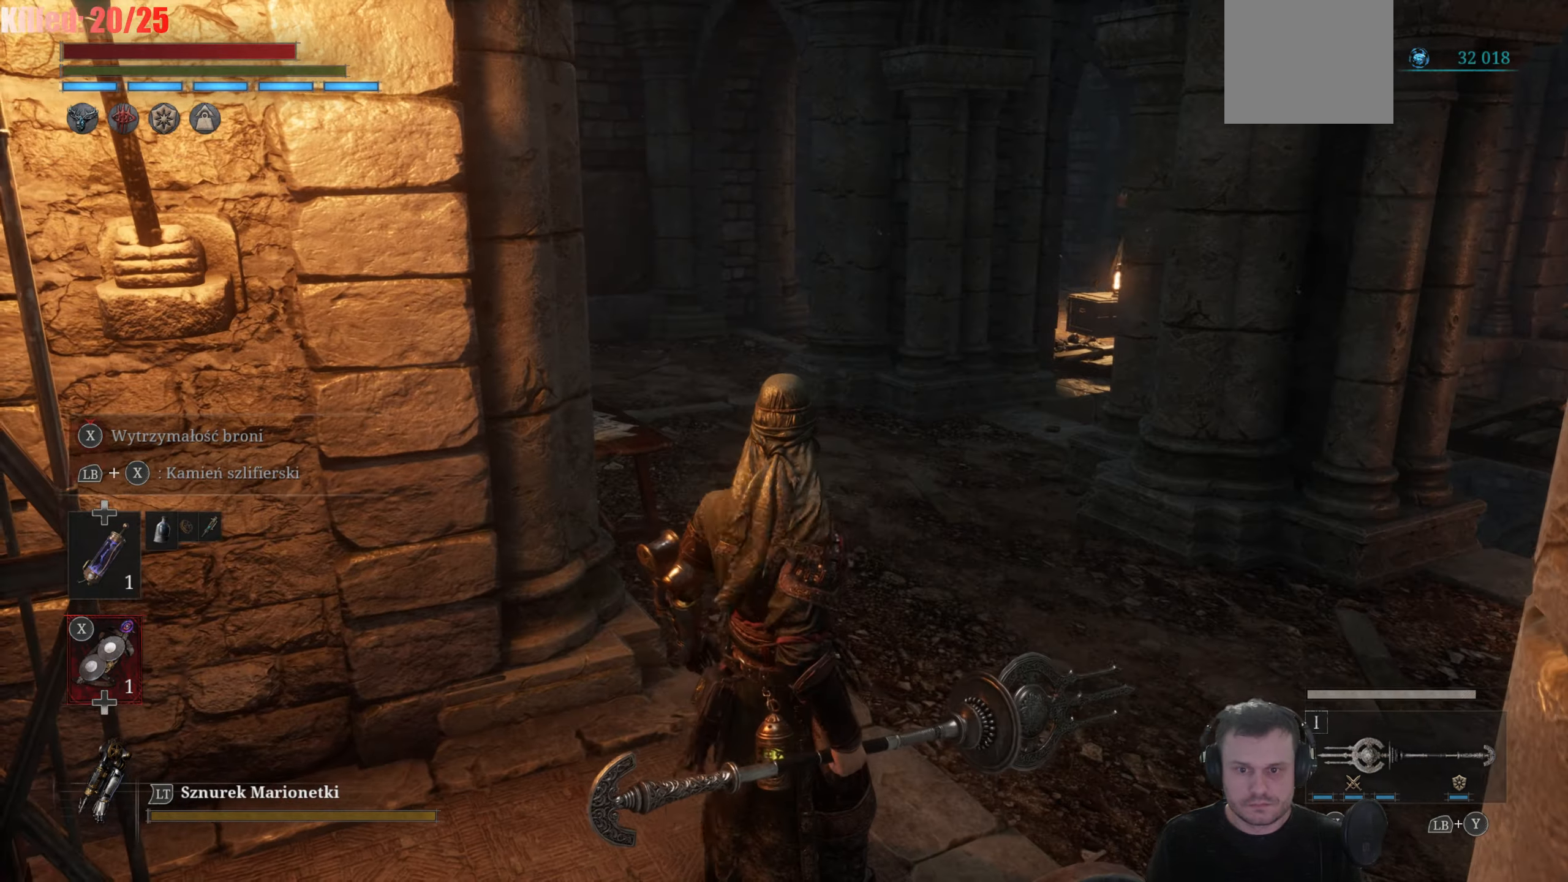
{"dt_ms": 500, "buttons": [], "left_stick": "up", "right_stick": "center", "events": [[117, "right_stick", "right"], [250, "right_stick", "center"], [383, "right_stick", "left"], [433, "left_stick", "up"], [500, "right_stick", "center"]]}
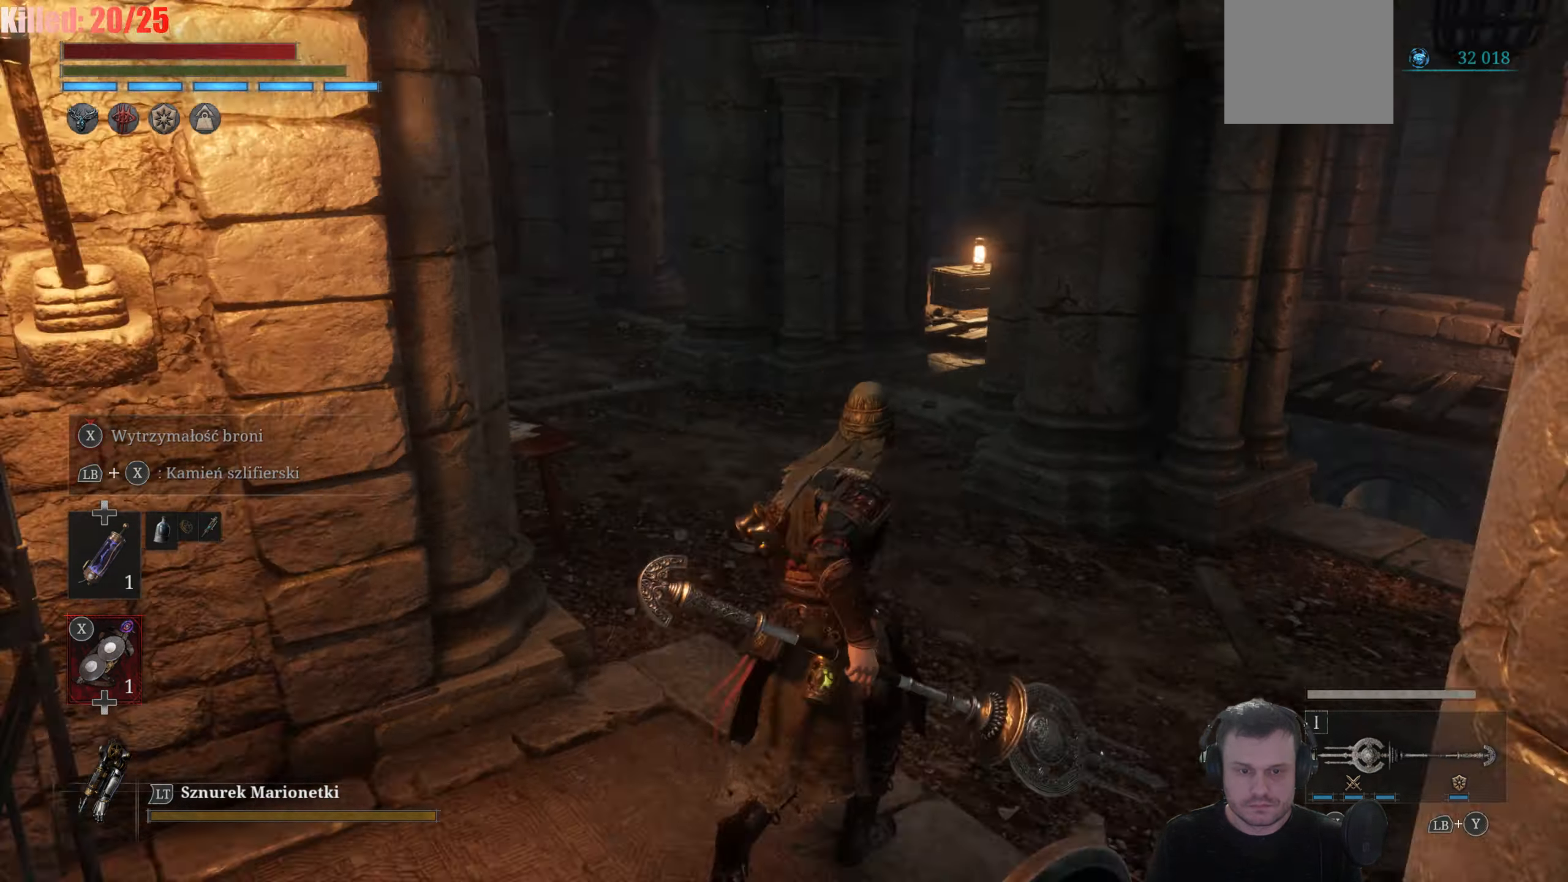
{"dt_ms": 500, "buttons": [], "left_stick": "center", "right_stick": "center", "events": [[183, "right_stick", "left"], [267, "right_stick", "center"], [450, "left_stick", "center"]]}
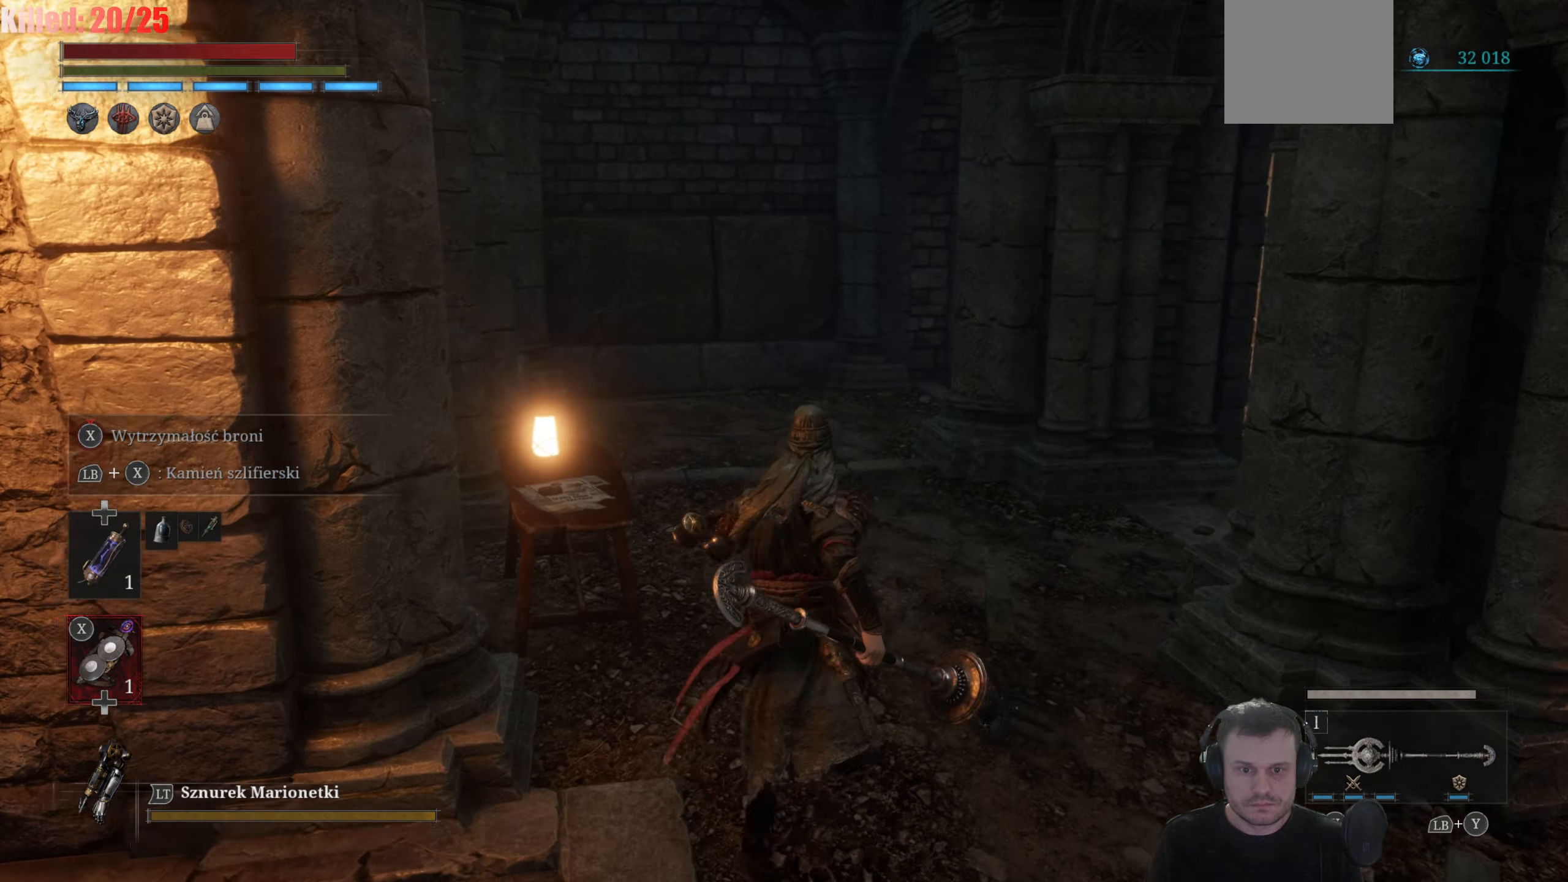
{"dt_ms": 500, "buttons": [], "left_stick": "down-left", "right_stick": "center", "events": [[267, "left_stick", "down-left"]]}
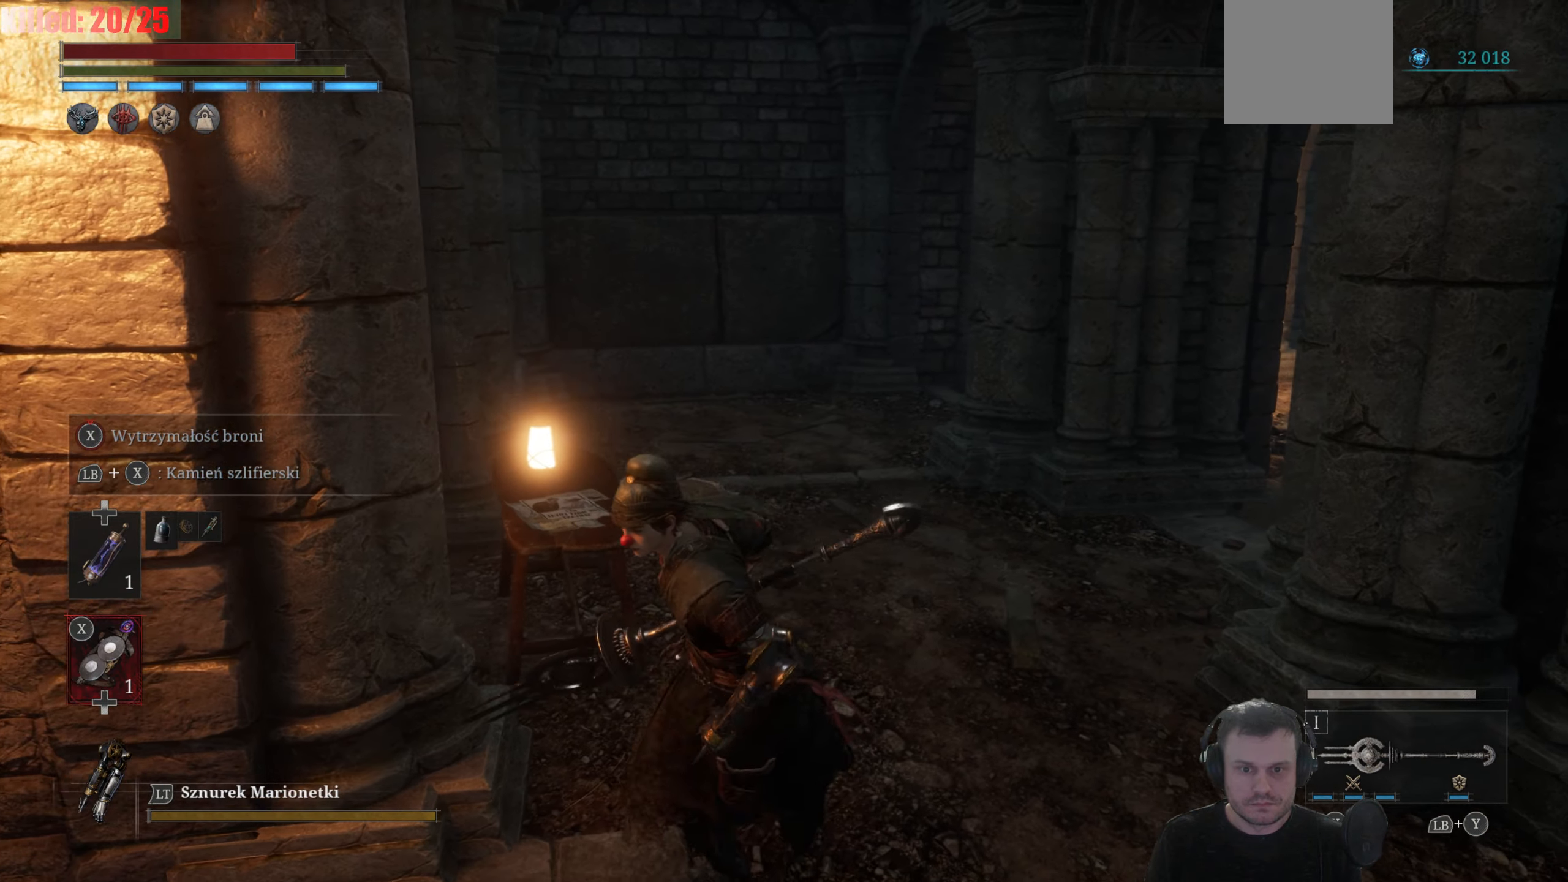
{"dt_ms": 500, "buttons": [], "left_stick": "left", "right_stick": "center", "events": [[400, "left_stick", "left"]]}
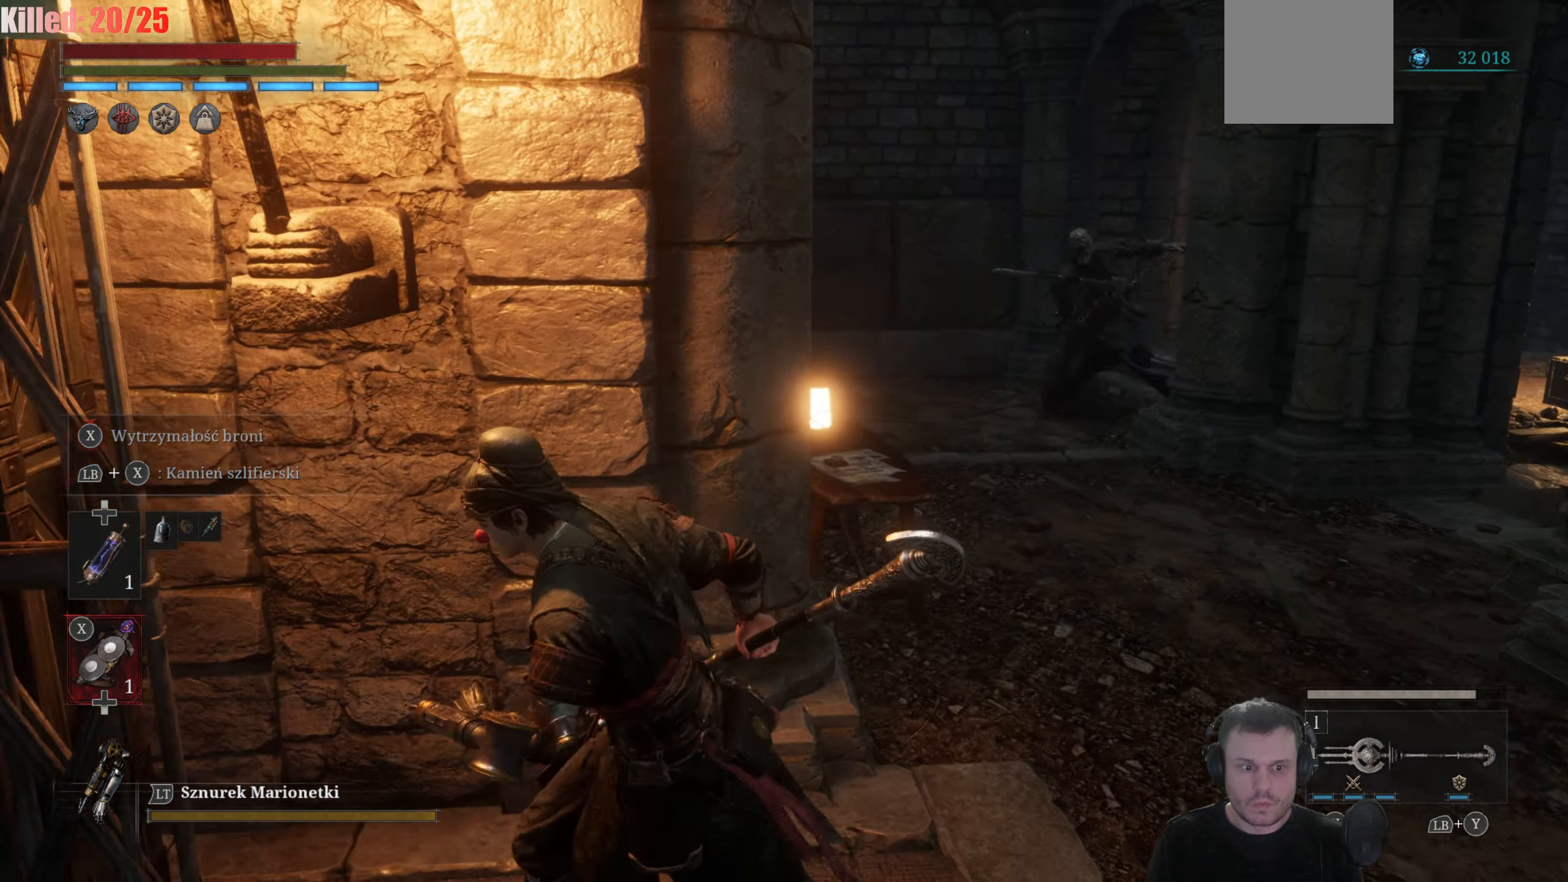
{"dt_ms": 500, "buttons": ["L1"], "left_stick": "up", "right_stick": "down-right", "events": [[67, "L1", "down"], [167, "X", "down"], [167, "left_stick", "up-left"], [300, "X", "up"], [483, "right_stick", "down-right"], [500, "left_stick", "up"]]}
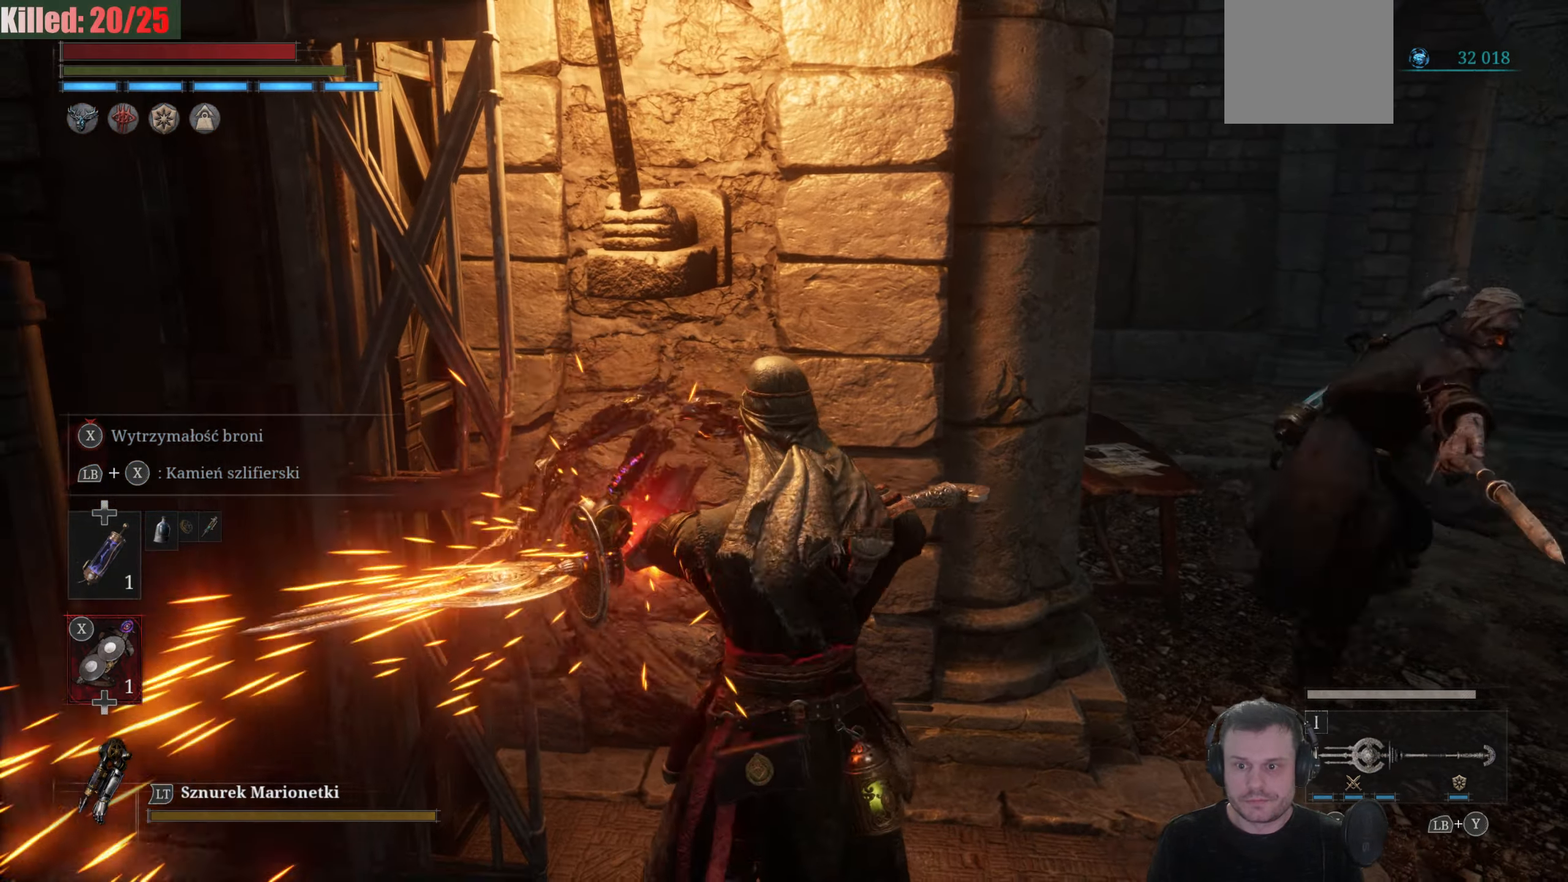
{"dt_ms": 500, "buttons": ["L1"], "left_stick": "up", "right_stick": "center", "events": [[217, "right_stick", "center"]]}
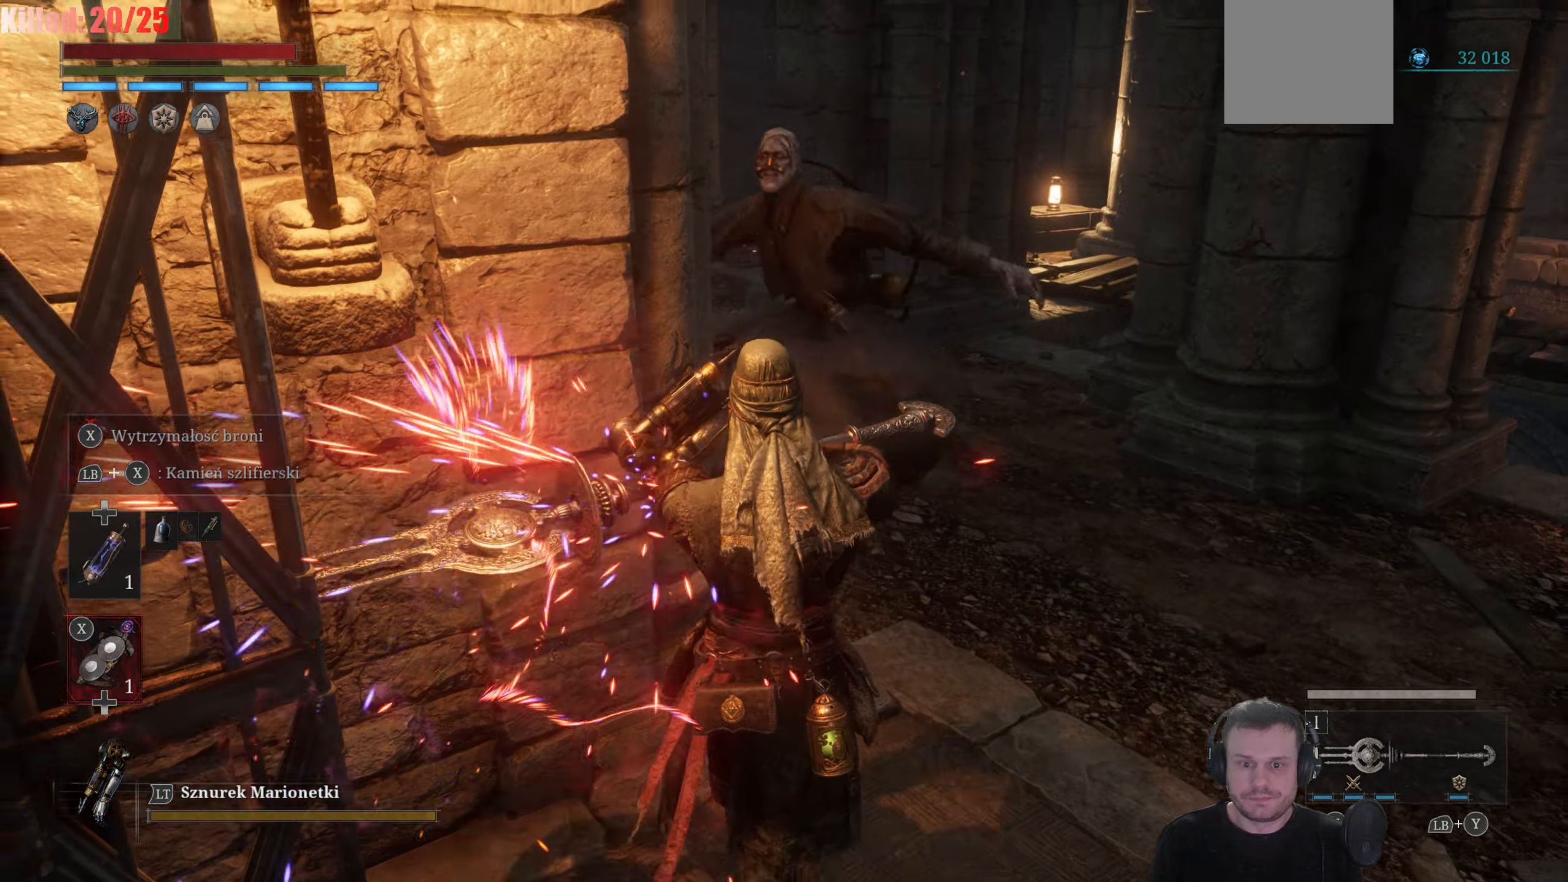
{"dt_ms": 500, "buttons": ["L1"], "left_stick": "center", "right_stick": "center", "events": [[300, "left_stick", "up-right"], [434, "left_stick", "center"]]}
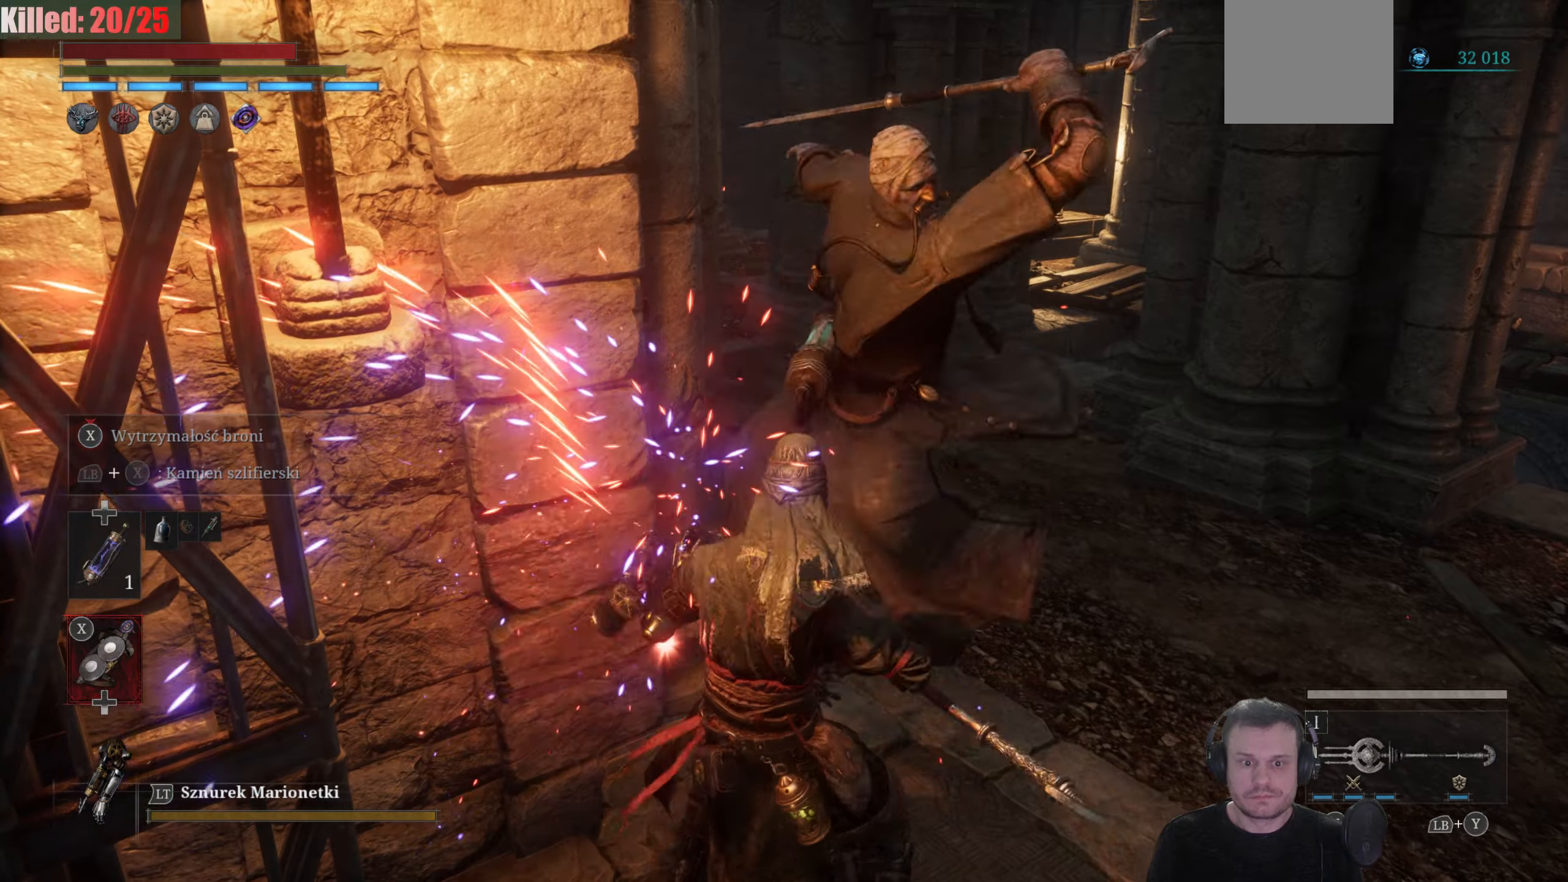
{"dt_ms": 500, "buttons": ["L1"], "left_stick": "center", "right_stick": "center", "events": []}
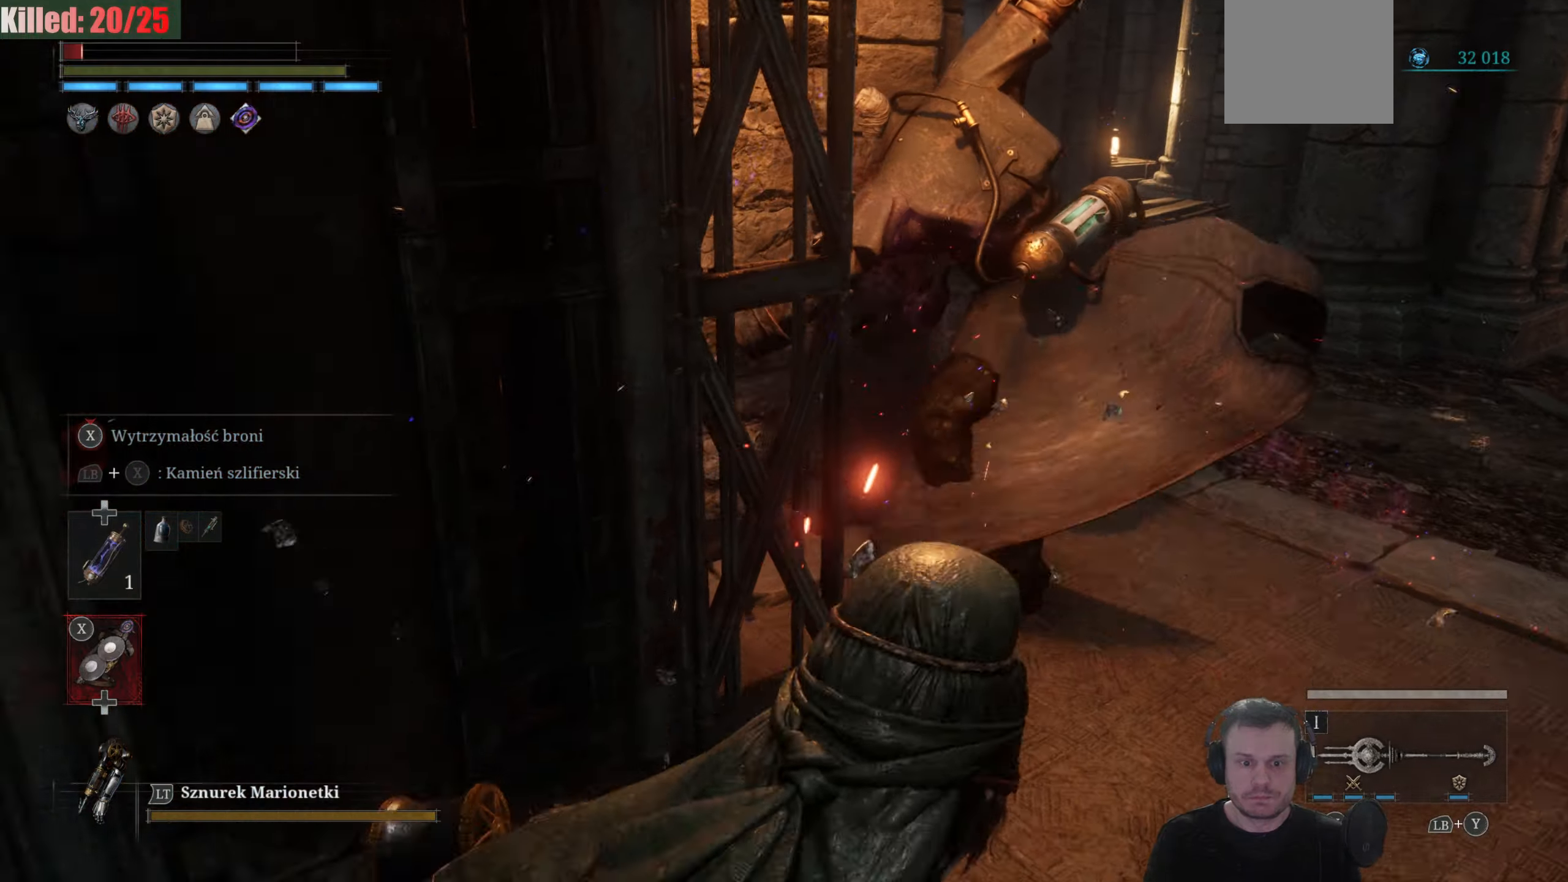
{"dt_ms": 500, "buttons": ["L1"], "left_stick": "up-right", "right_stick": "center", "events": [[284, "left_stick", "up-right"]]}
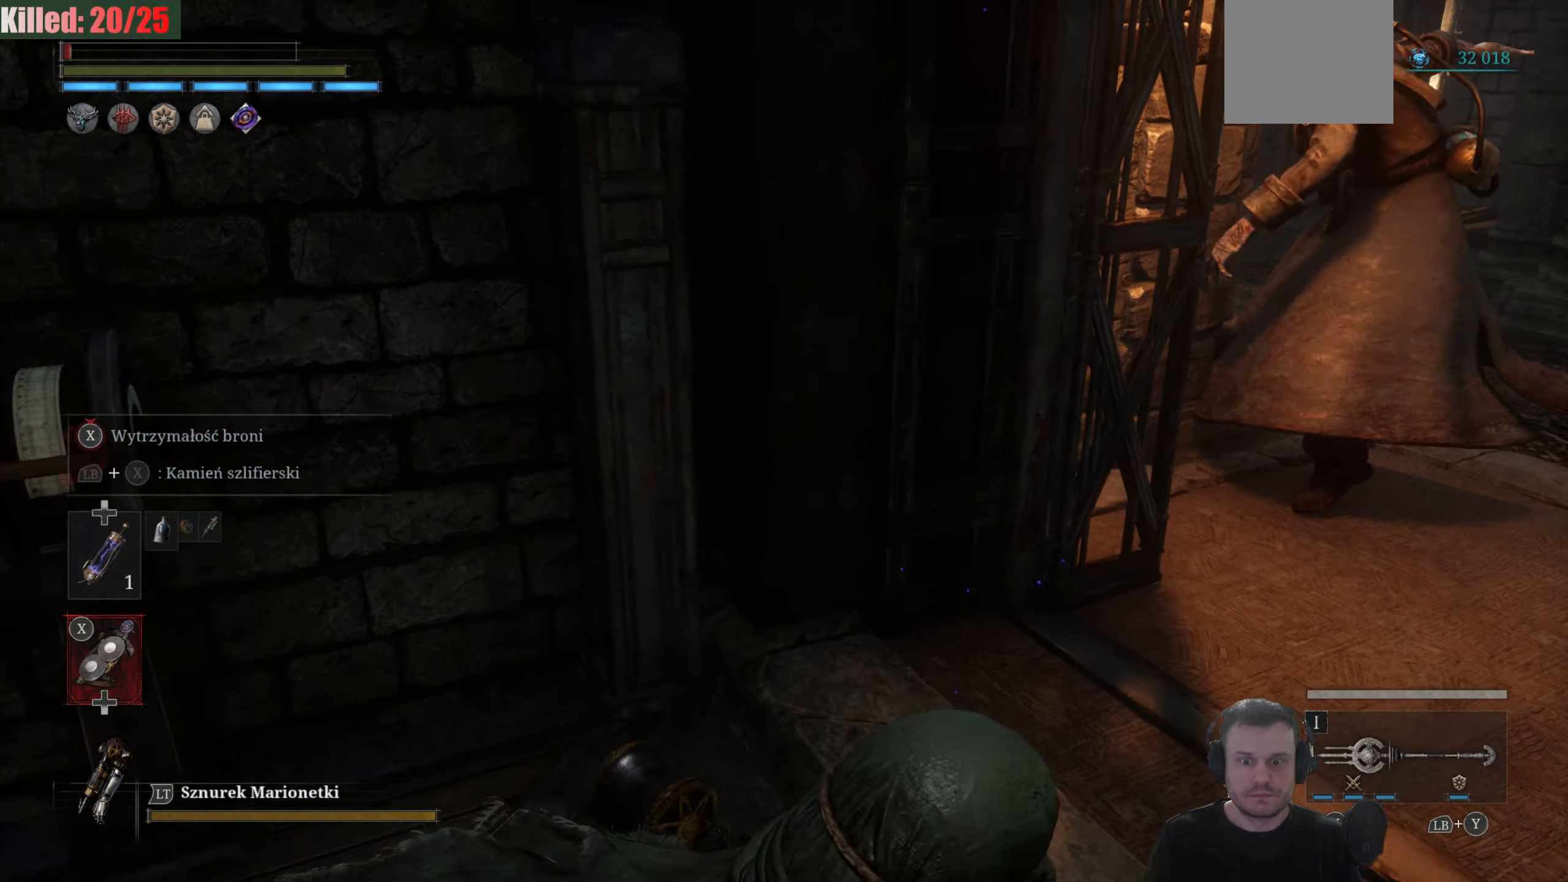
{"dt_ms": 500, "buttons": ["L1"], "left_stick": "up-right", "right_stick": "center", "events": []}
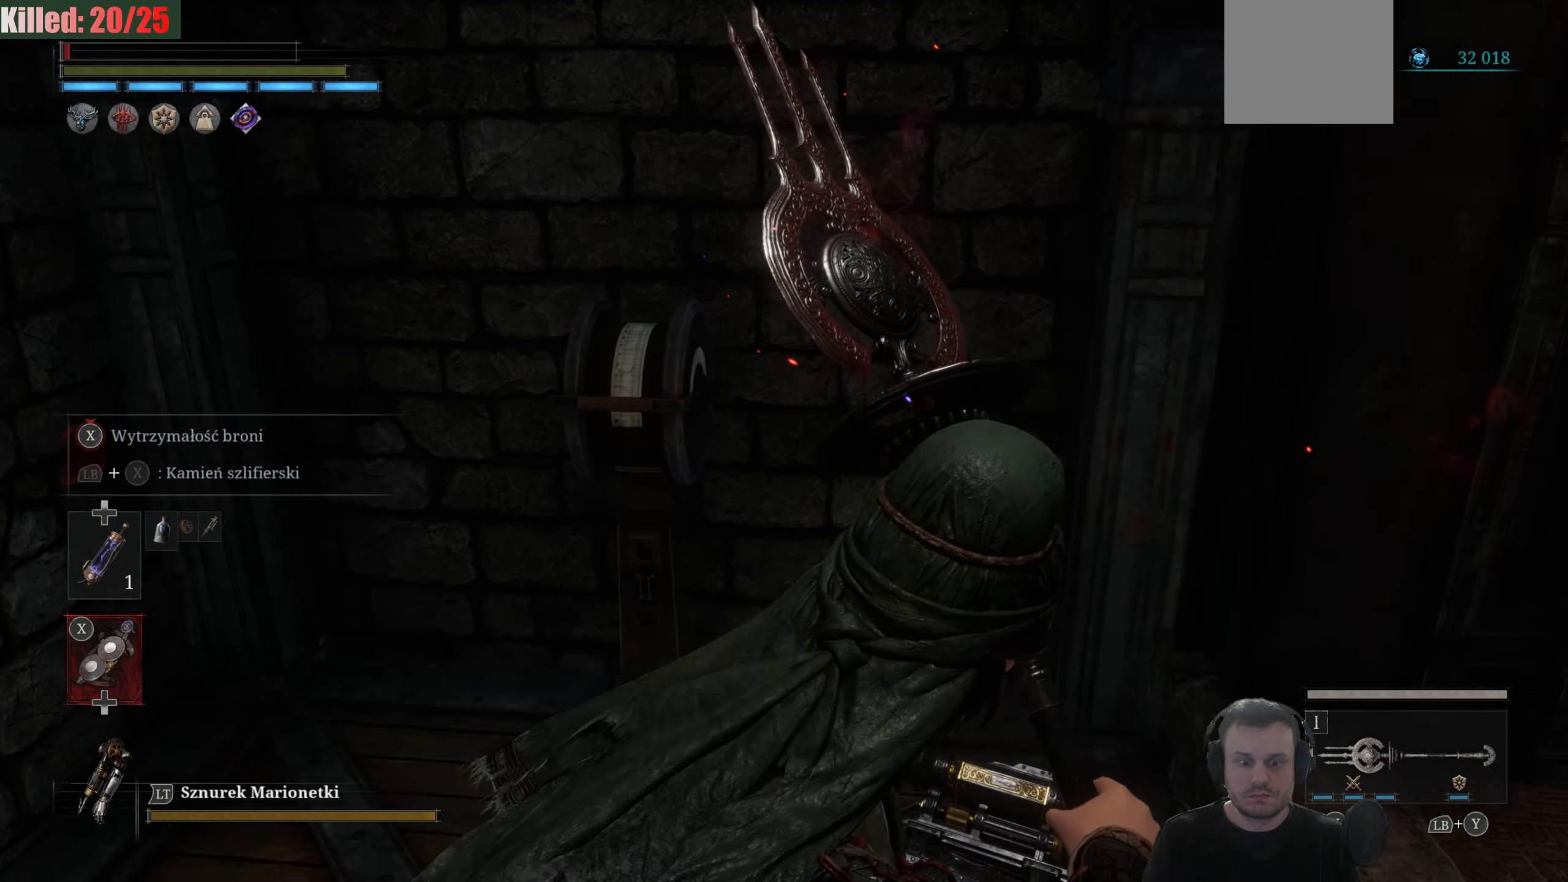
{"dt_ms": 500, "buttons": ["L1"], "left_stick": "up-right", "right_stick": "right", "events": [[234, "right_stick", "right"]]}
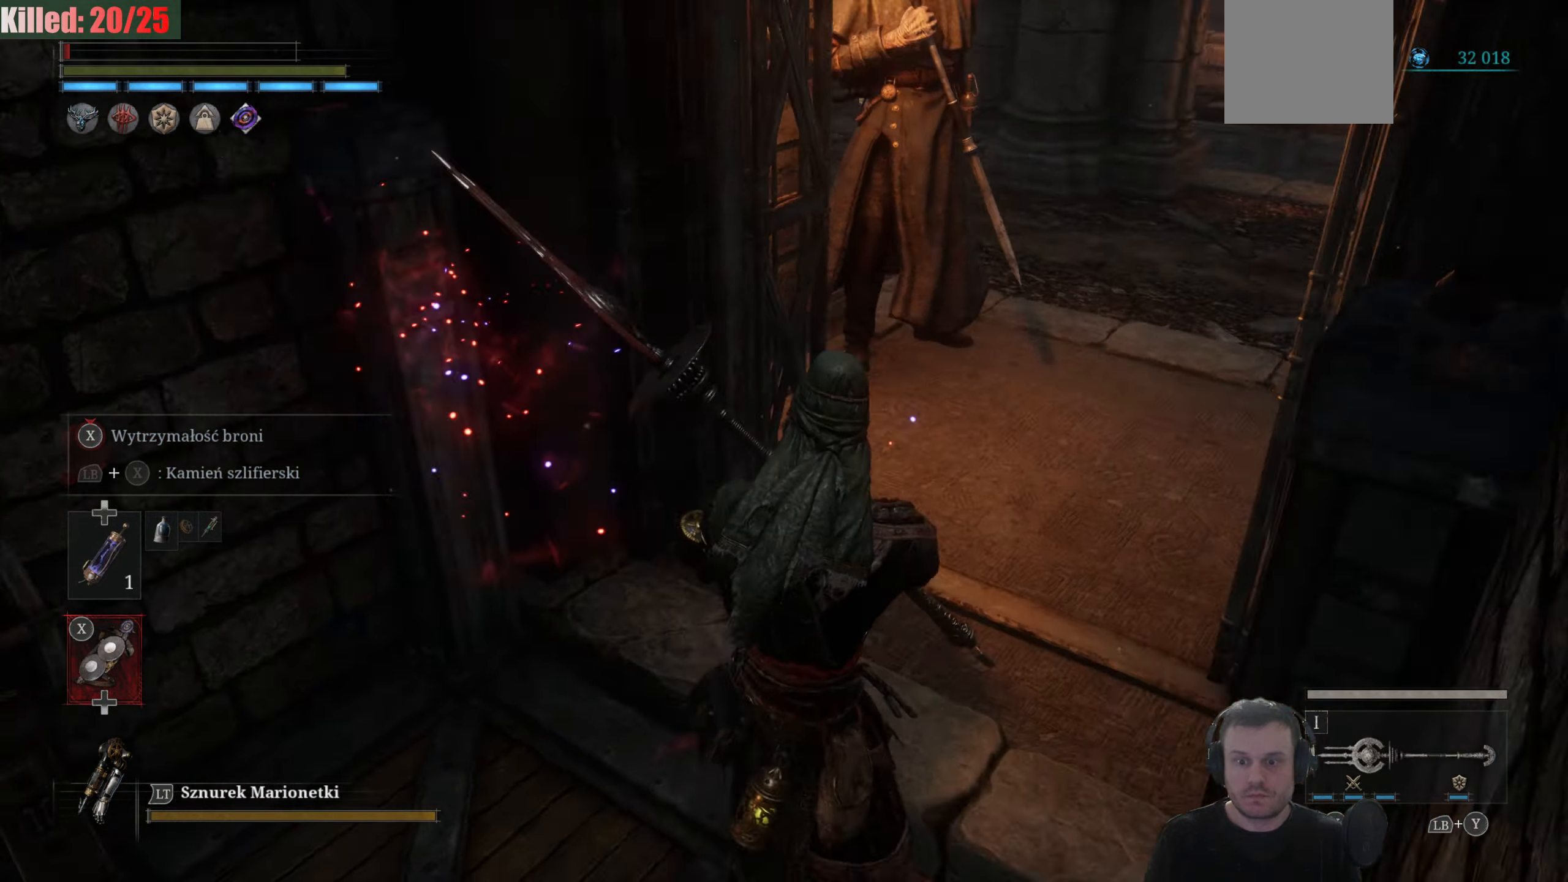
{"dt_ms": 500, "buttons": ["L1", "R3"], "left_stick": "up", "right_stick": "up-left", "events": [[134, "right_stick", "center"], [167, "left_stick", "up"], [350, "right_stick", "up-left"], [450, "R3", "down"]]}
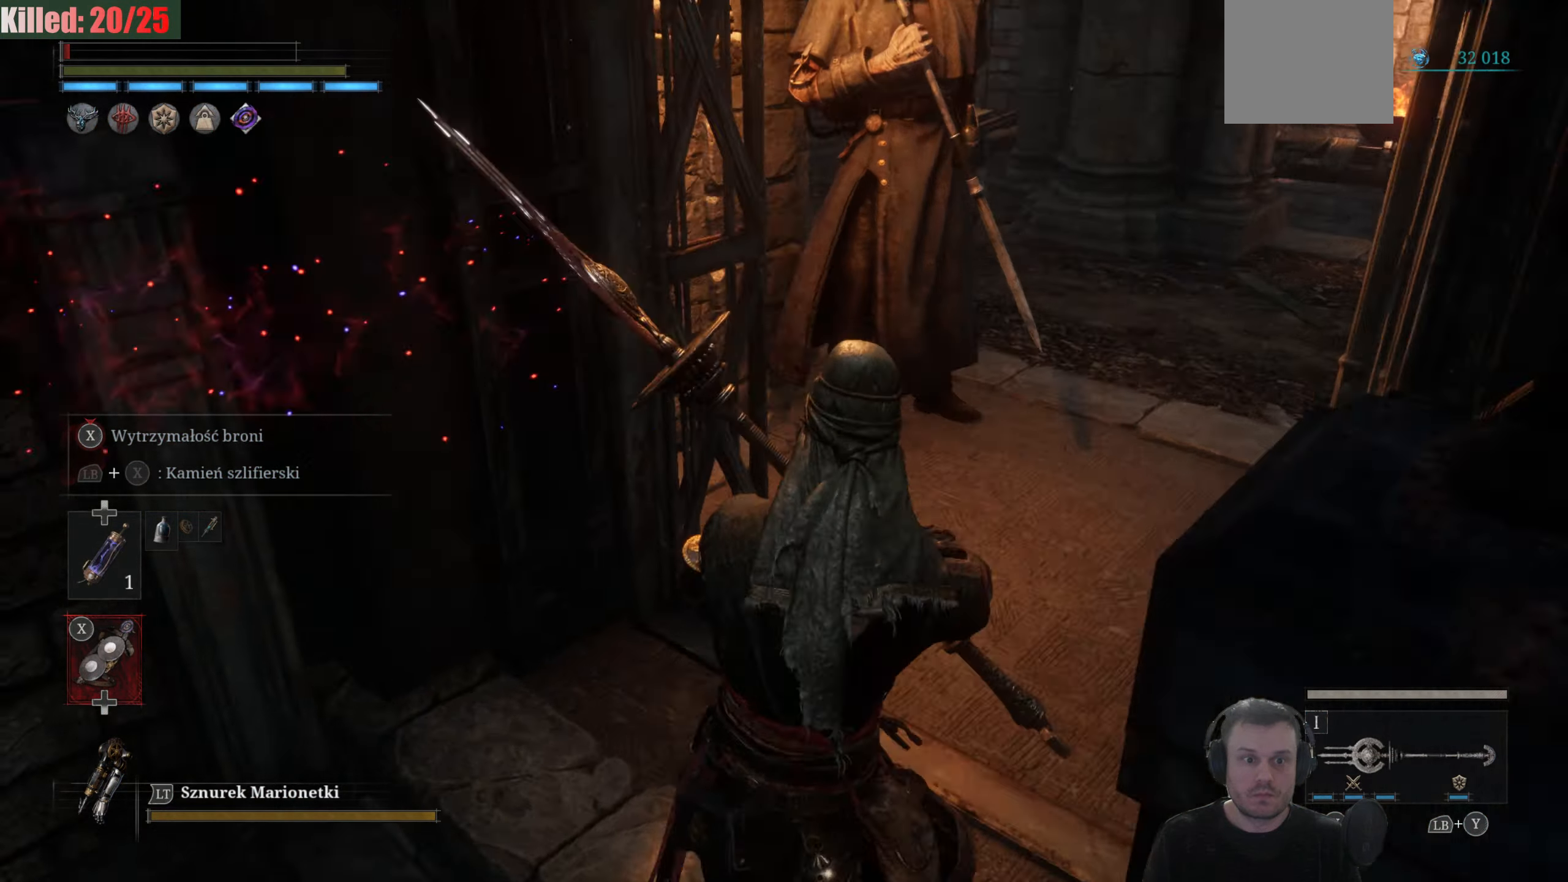
{"dt_ms": 500, "buttons": ["B"], "left_stick": "up-right", "right_stick": "center", "events": [[67, "R3", "up"], [167, "right_stick", "center"], [250, "left_stick", "up-right"], [417, "B", "down"], [467, "L1", "up"]]}
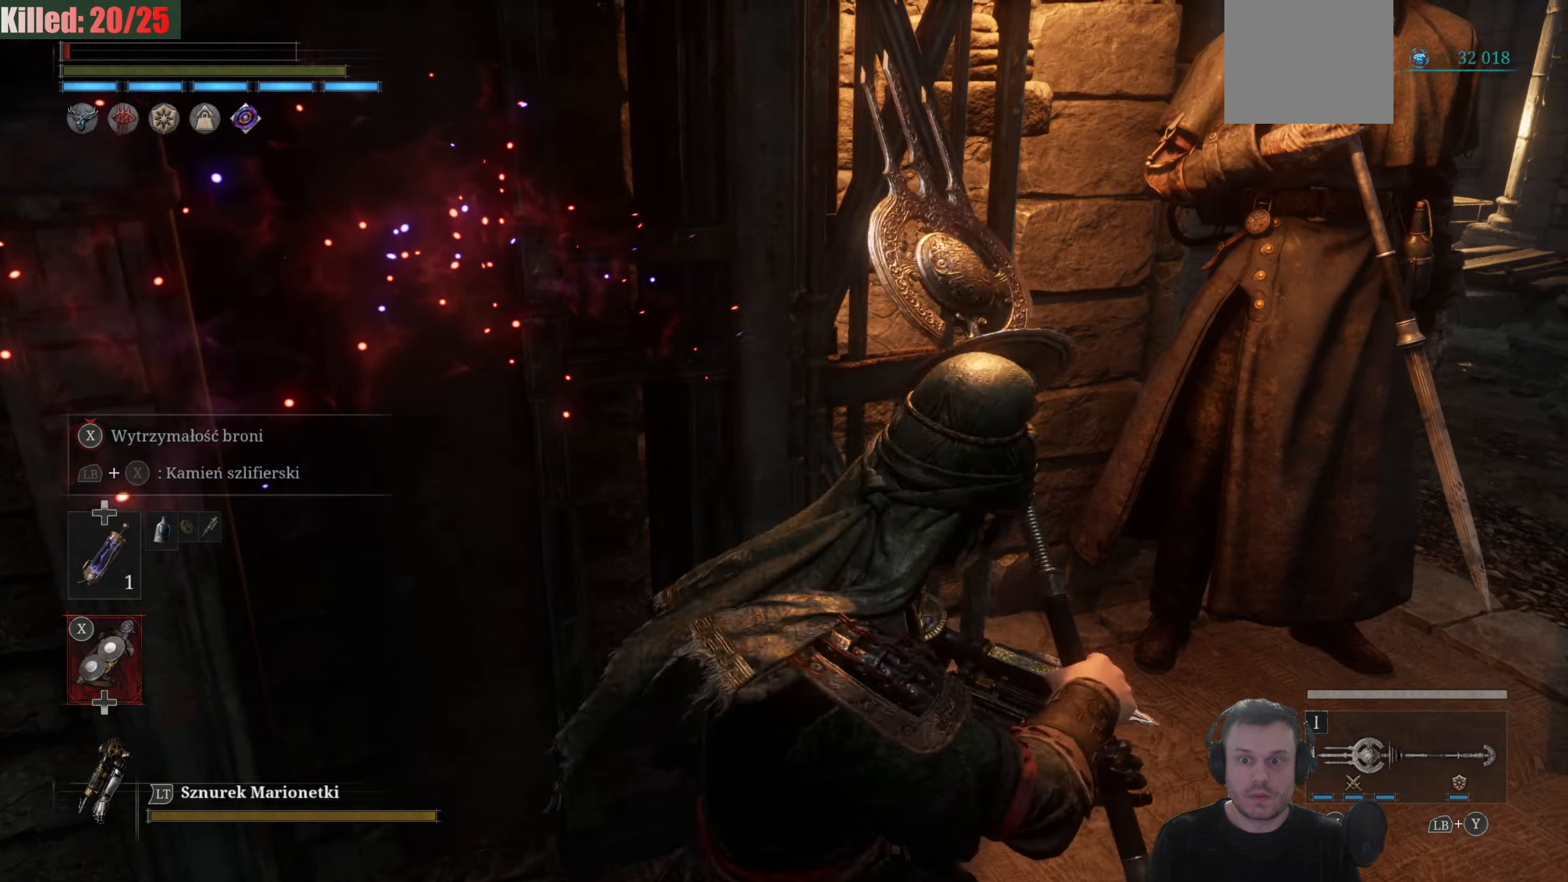
{"dt_ms": 500, "buttons": ["L1", "R3"], "left_stick": "up-right", "right_stick": "left", "events": [[284, "B", "up"], [384, "R3", "down"], [400, "L1", "down"], [500, "right_stick", "left"]]}
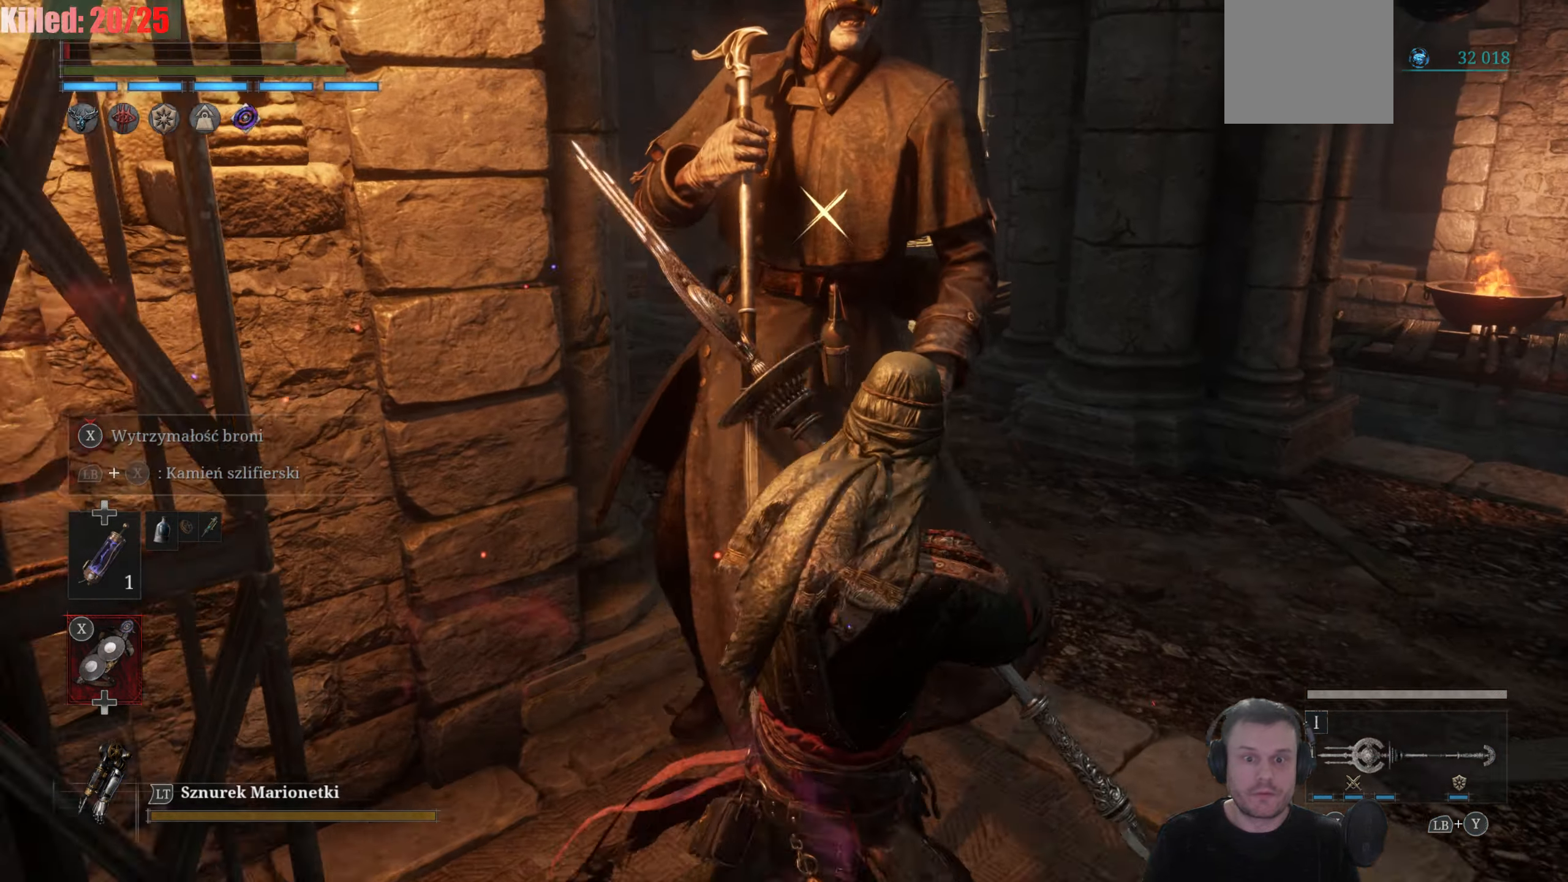
{"dt_ms": 500, "buttons": ["L1", "R1"], "left_stick": "up-right", "right_stick": "center", "events": [[50, "R3", "up"], [167, "right_stick", "center"], [467, "R1", "down"]]}
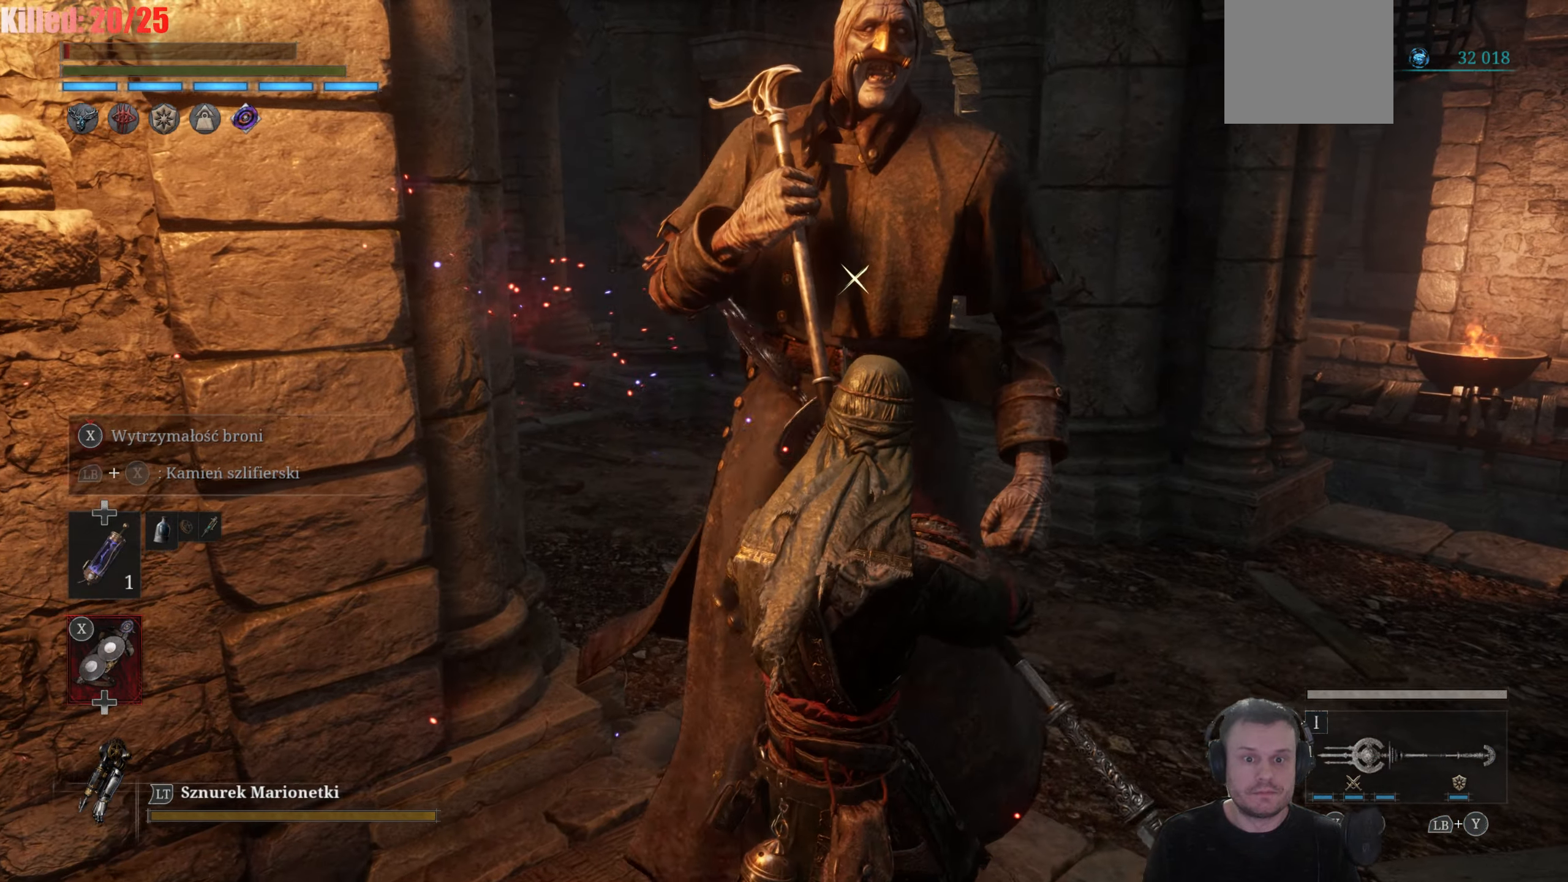
{"dt_ms": 500, "buttons": ["L1"], "left_stick": "up-right", "right_stick": "center", "events": [[100, "R1", "up"]]}
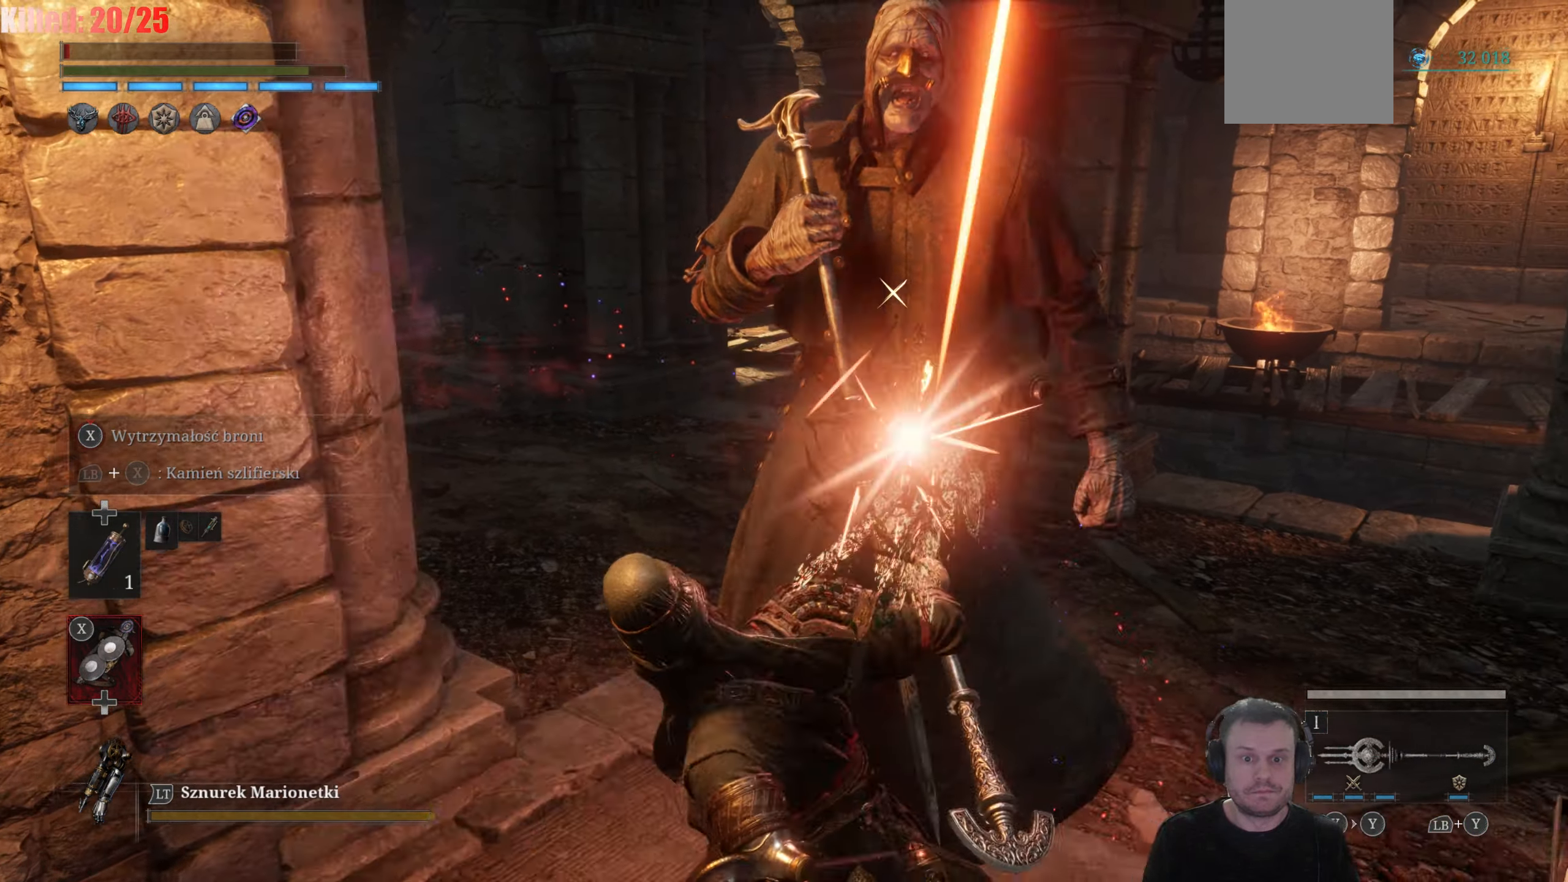
{"dt_ms": 500, "buttons": ["L1"], "left_stick": "up-right", "right_stick": "center", "events": []}
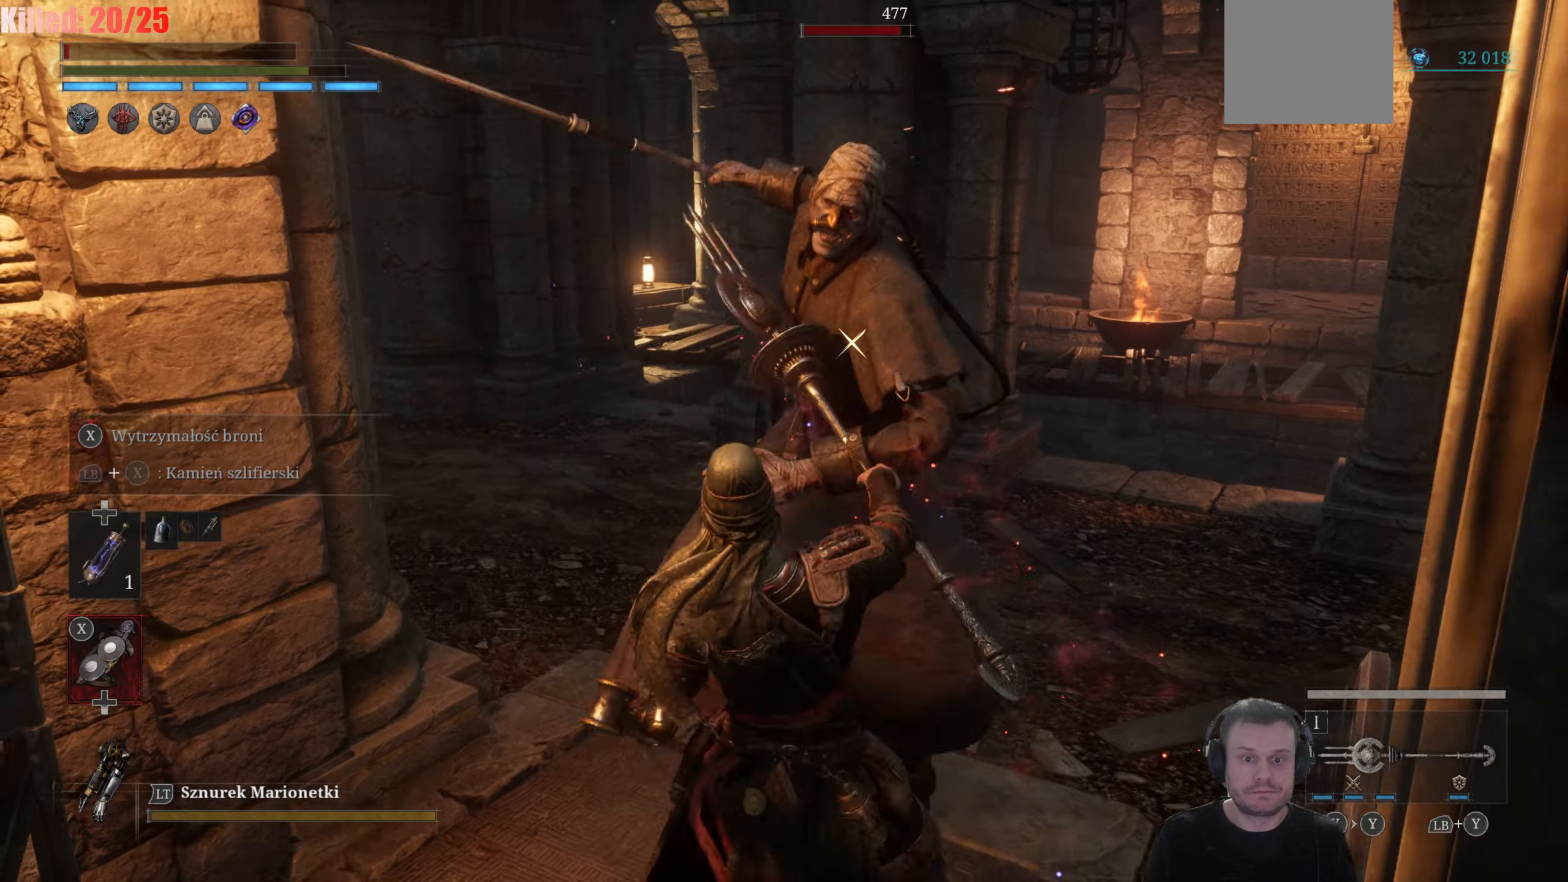
{"dt_ms": 500, "buttons": ["L1"], "left_stick": "up", "right_stick": "center", "events": [[83, "left_stick", "up"]]}
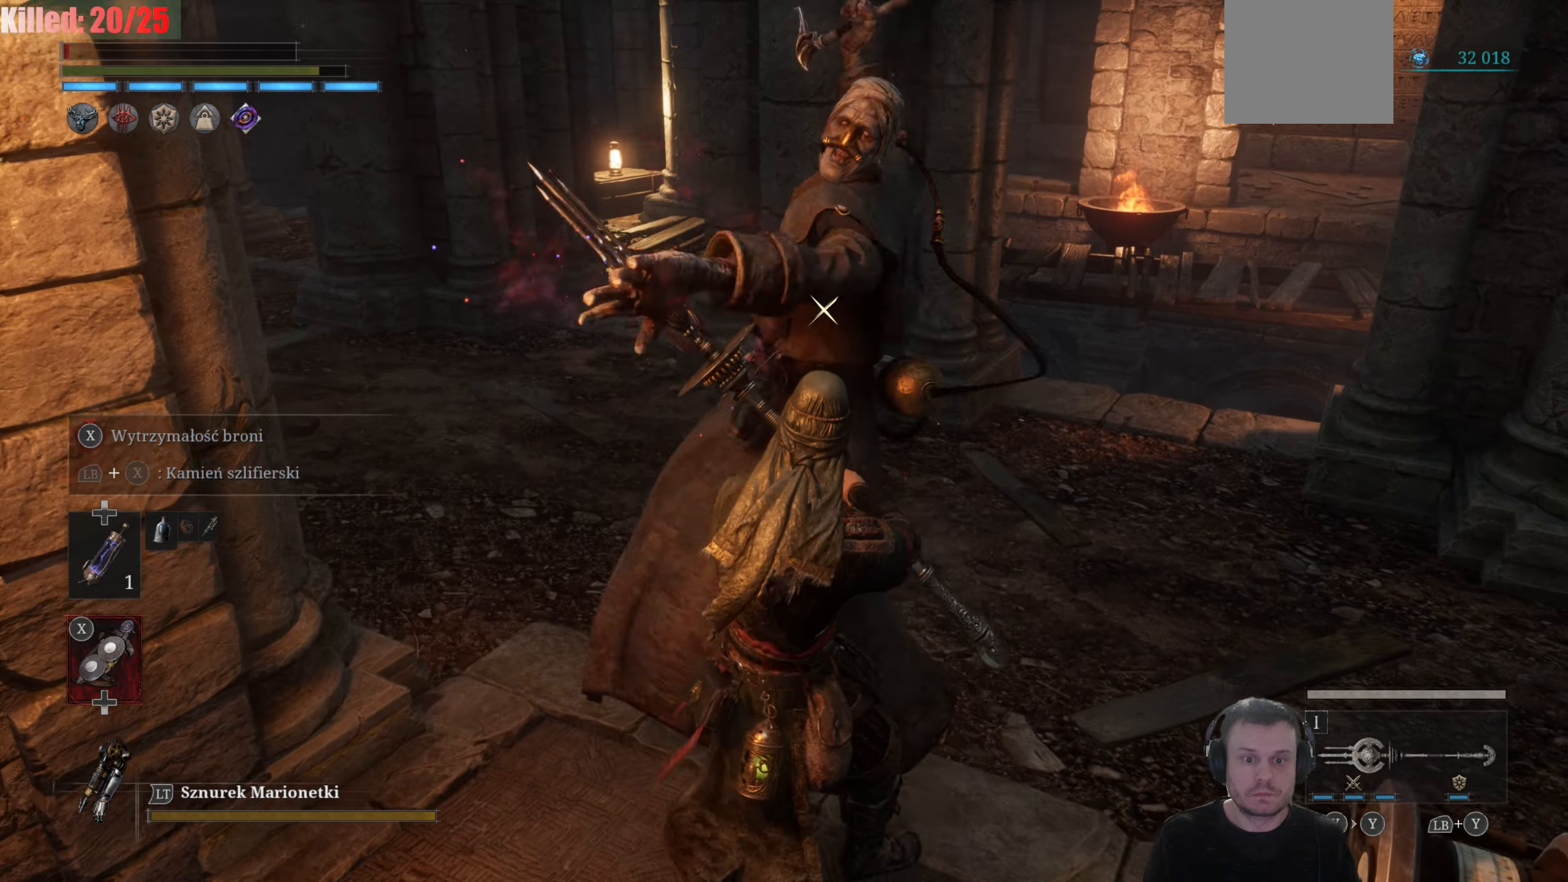
{"dt_ms": 500, "buttons": ["L1"], "left_stick": "up-right", "right_stick": "center", "events": [[66, "left_stick", "up-right"]]}
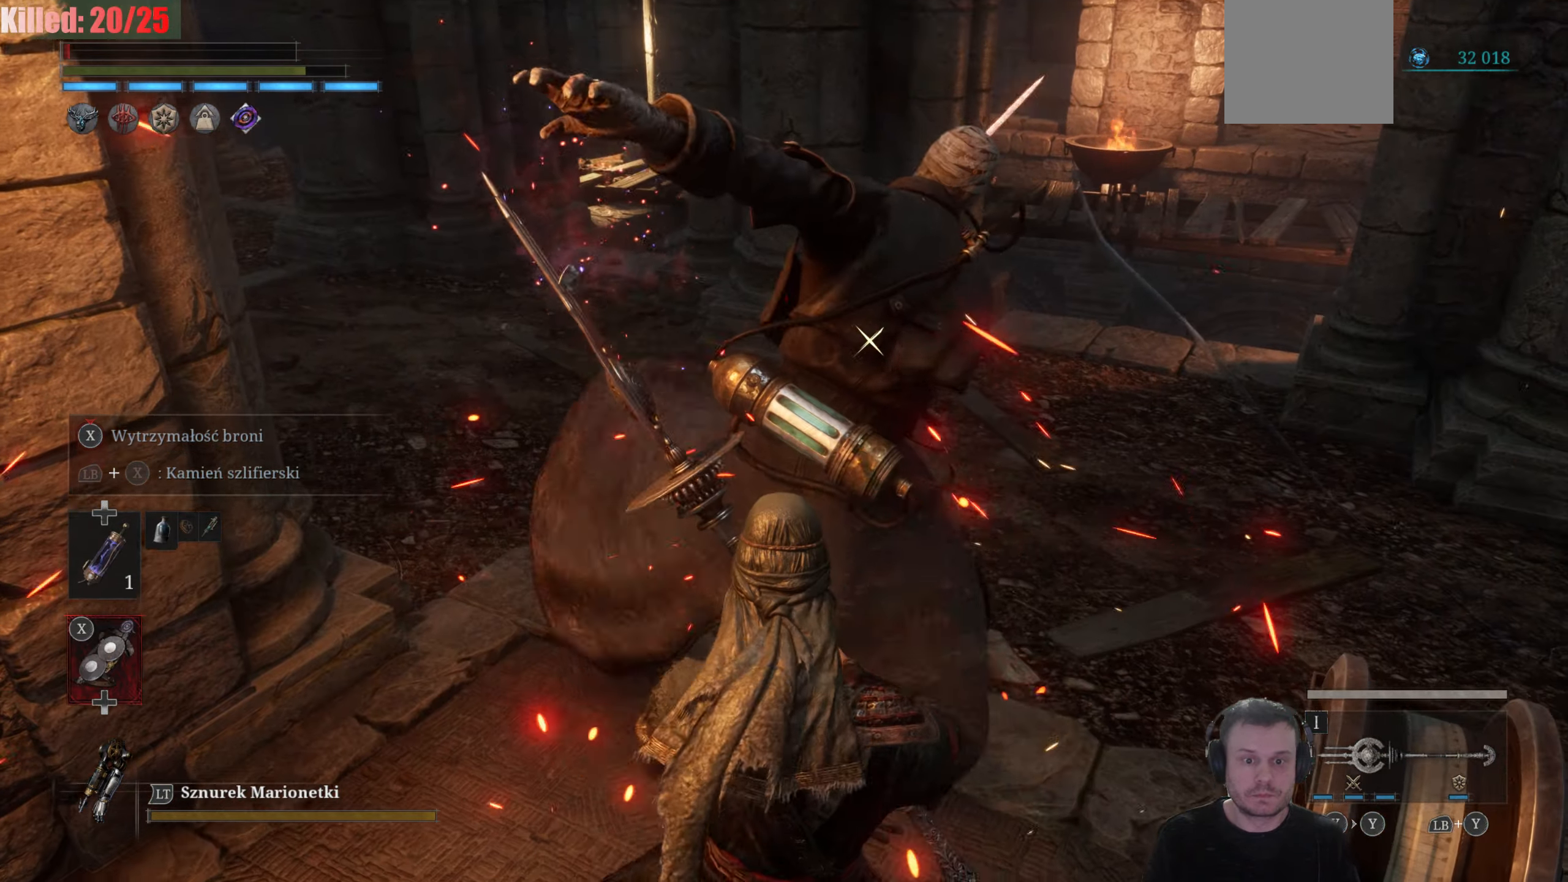
{"dt_ms": 500, "buttons": ["L1"], "left_stick": "up", "right_stick": "center", "events": [[33, "left_stick", "up"]]}
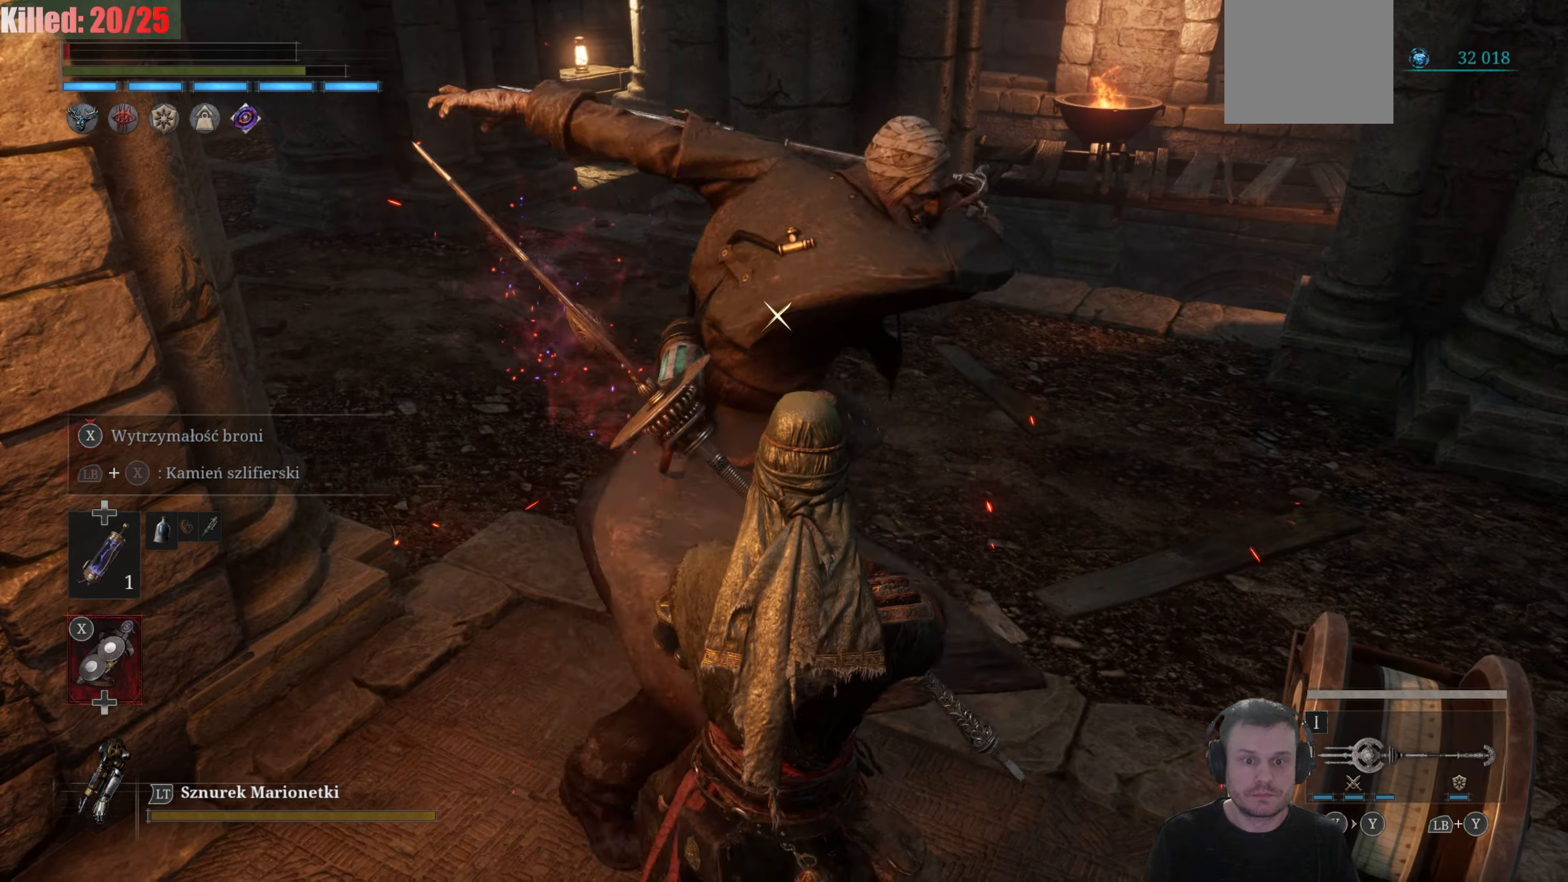
{"dt_ms": 500, "buttons": ["L1"], "left_stick": "up", "right_stick": "center", "events": []}
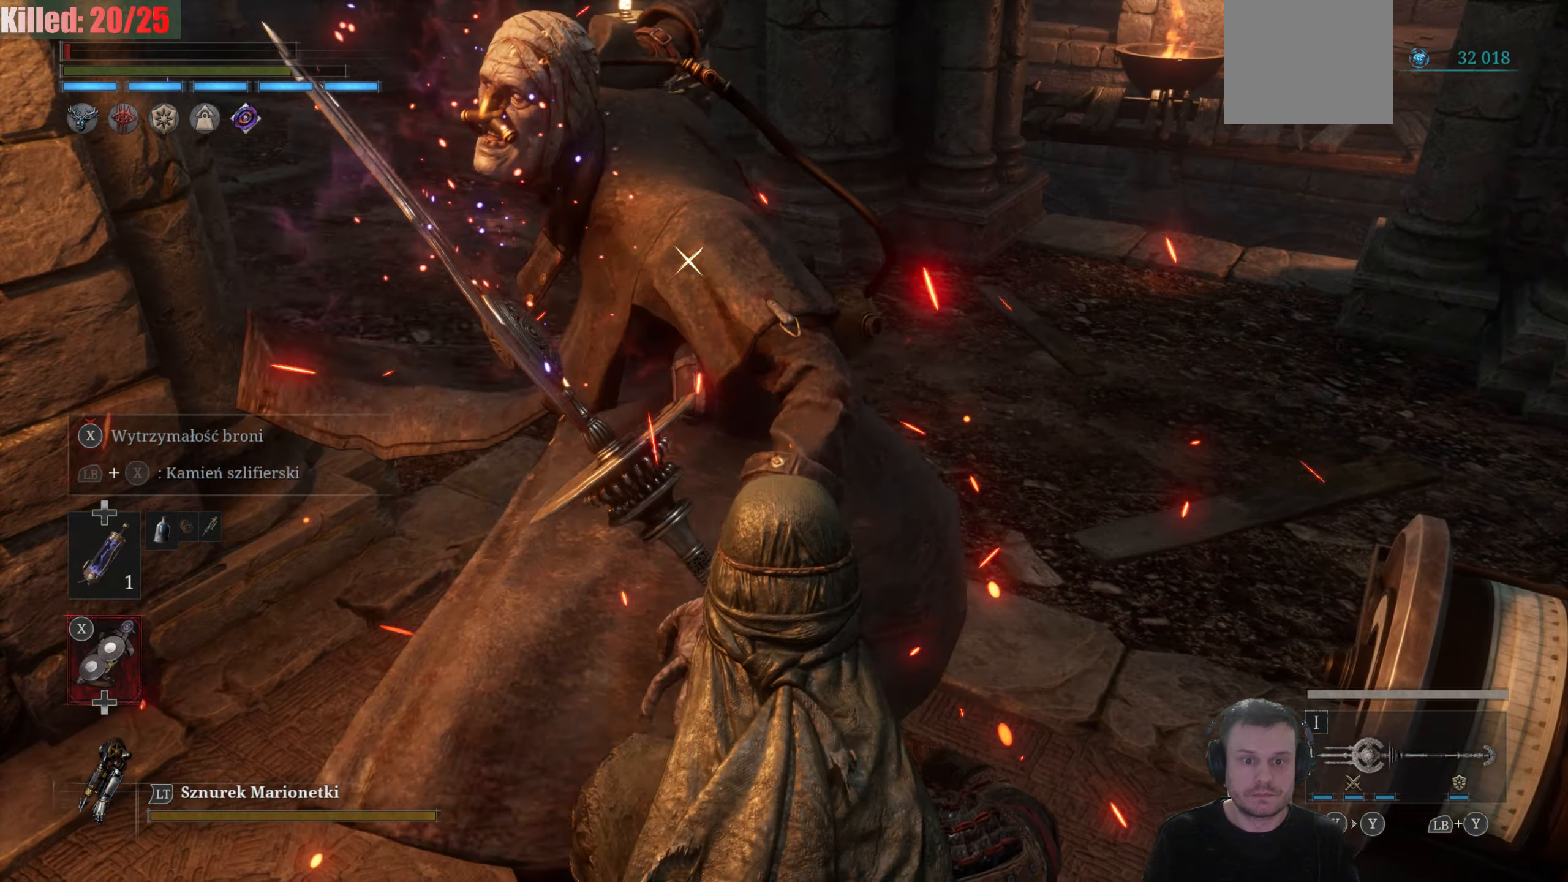
{"dt_ms": 500, "buttons": ["L1"], "left_stick": "up", "right_stick": "center", "events": []}
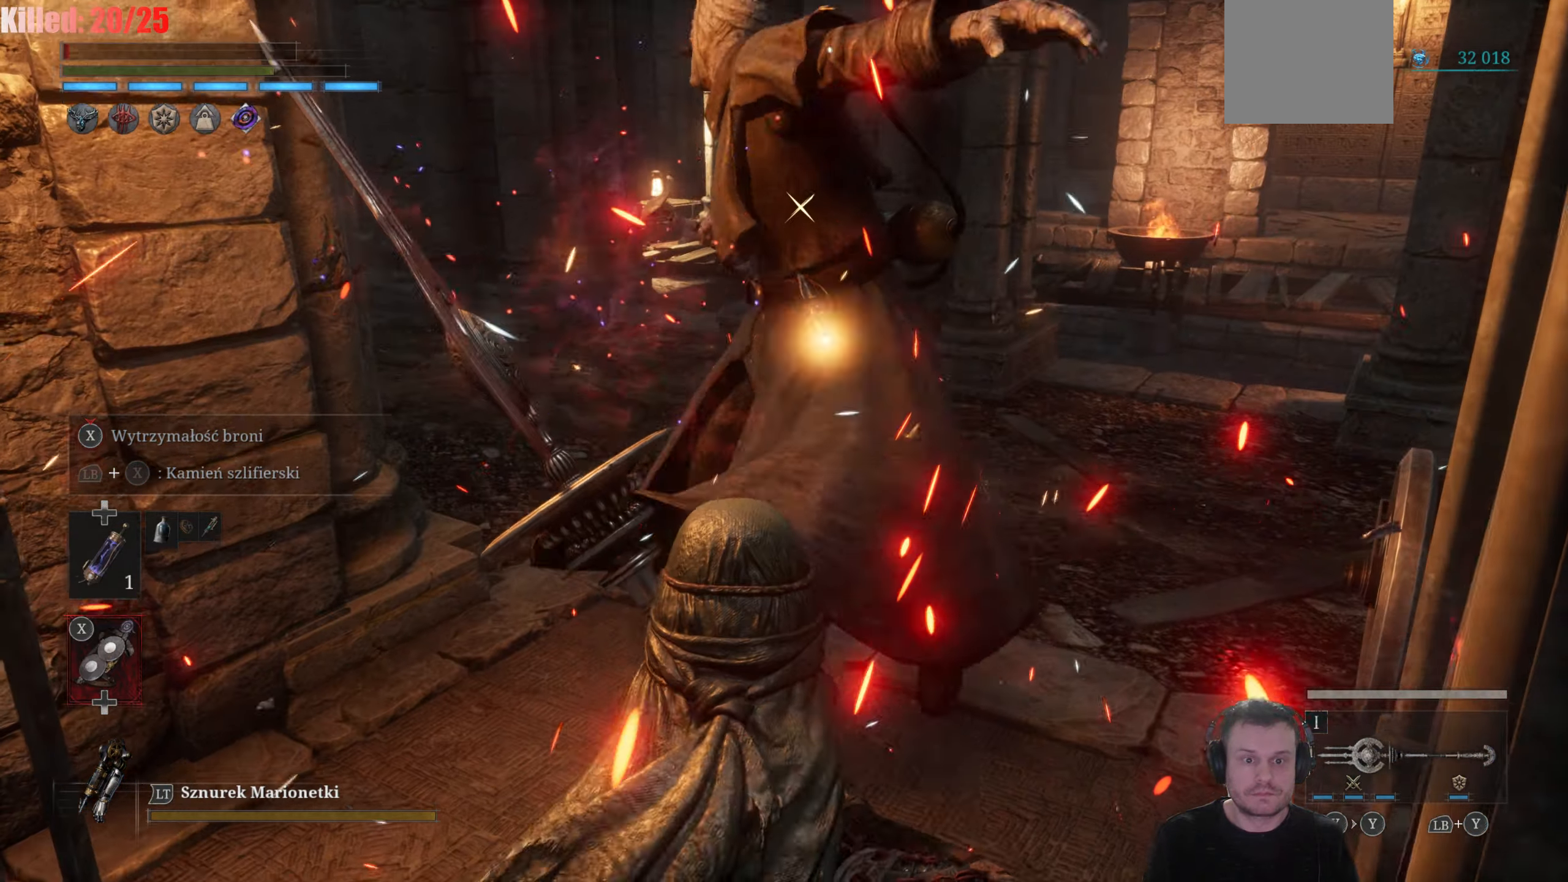
{"dt_ms": 1000, "buttons": ["L1", "R2"], "left_stick": "up", "right_stick": "center"}
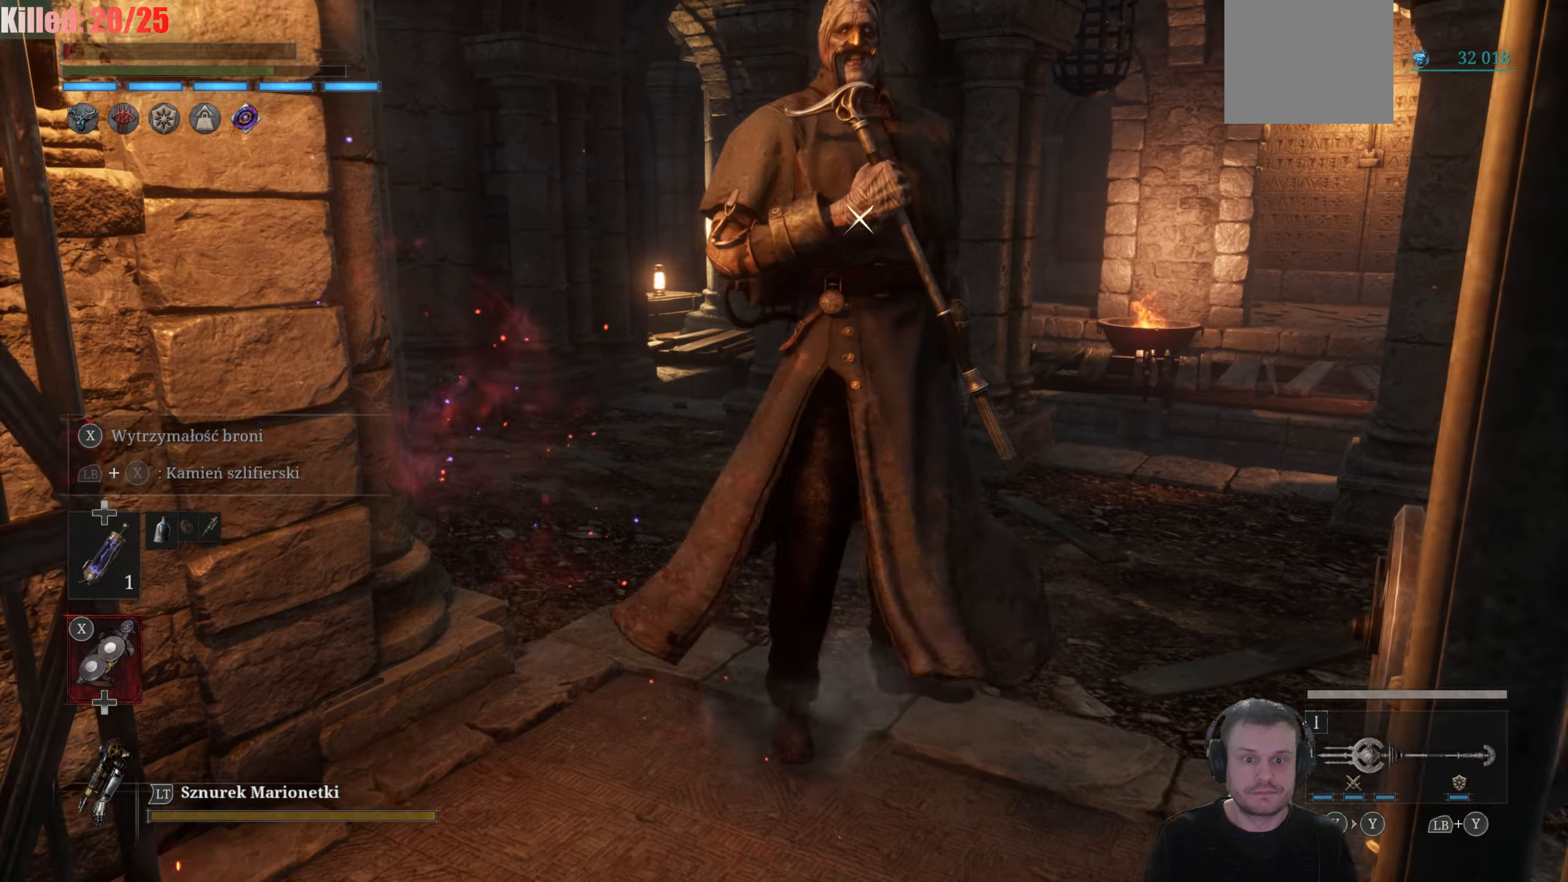
{"dt_ms": 500, "buttons": ["L1", "R2"], "left_stick": "up", "right_stick": "center", "events": []}
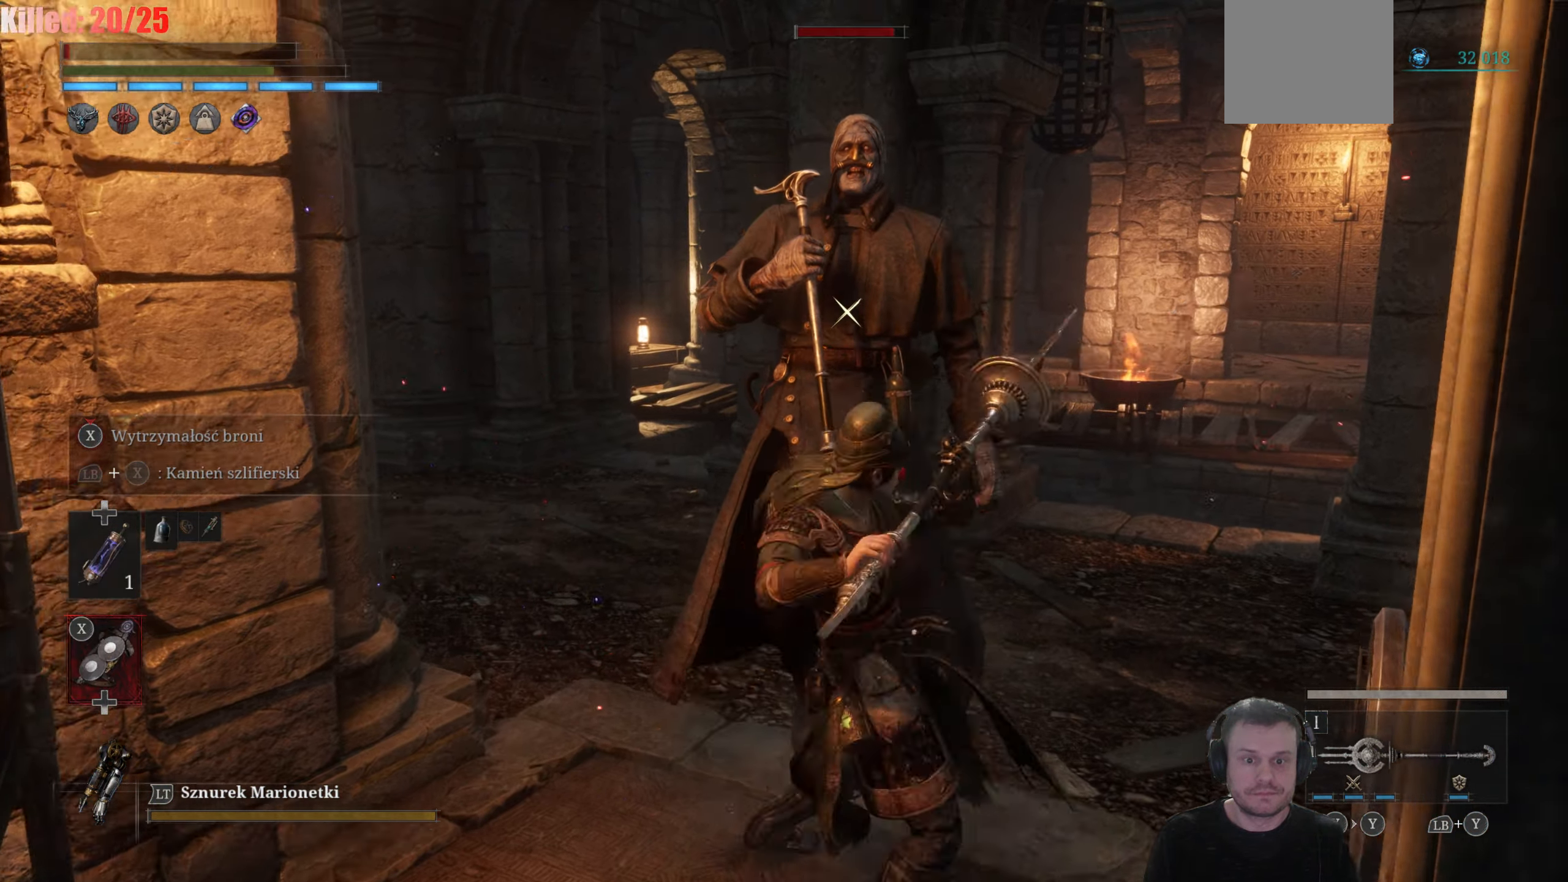
{"dt_ms": 500, "buttons": ["L1"], "left_stick": "up", "right_stick": "center"}
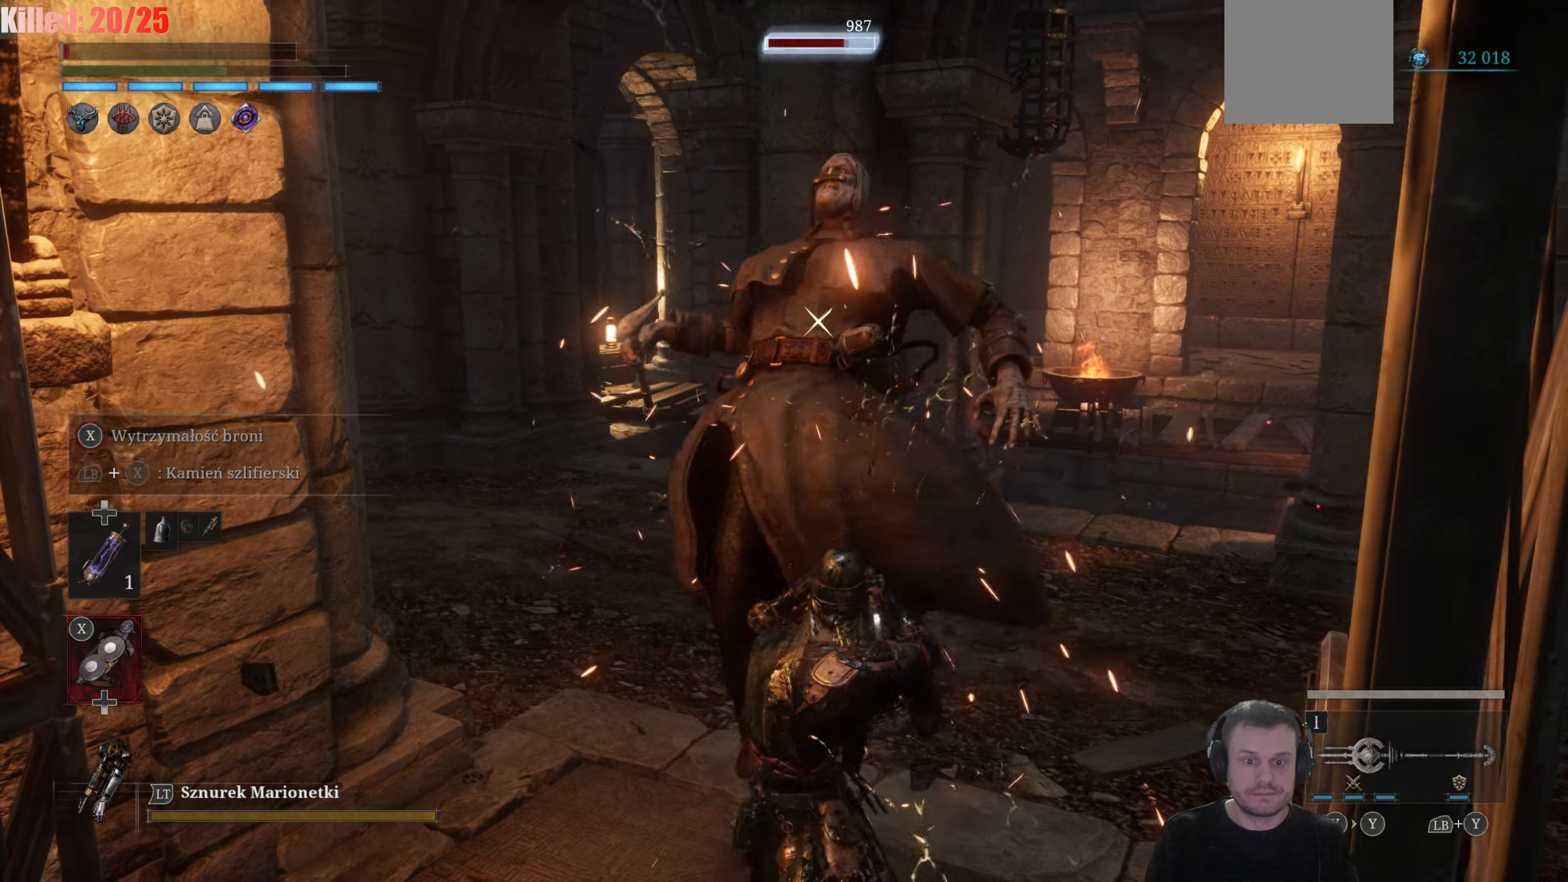
{"dt_ms": 500, "buttons": ["R2"], "left_stick": "center", "right_stick": "center", "events": [[83, "R2", "down"], [333, "L1", "up"], [483, "left_stick", "center"]]}
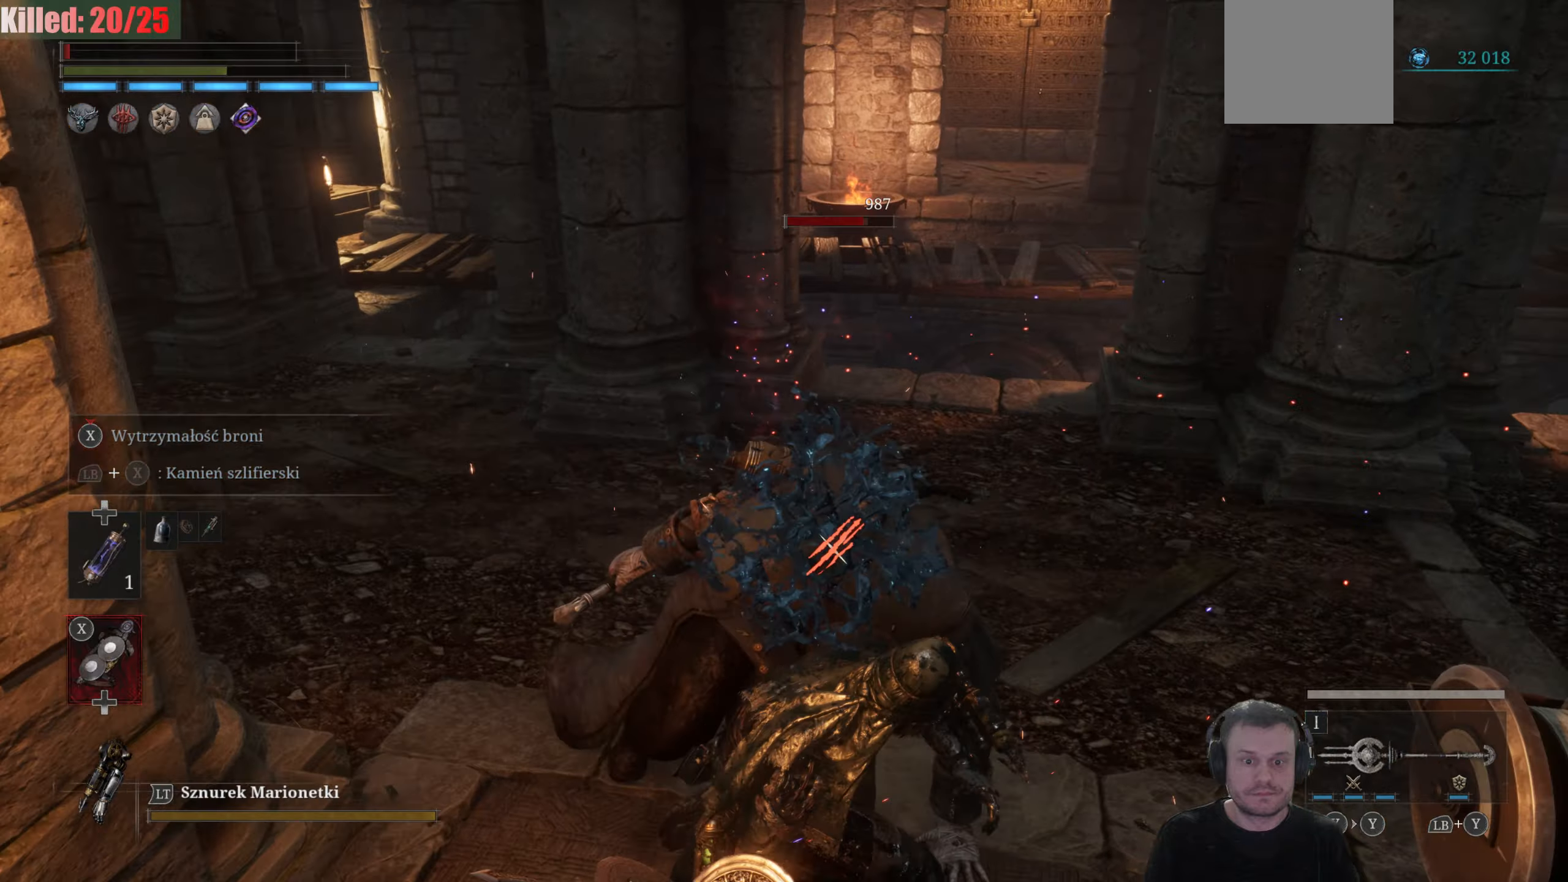
{"dt_ms": 500, "buttons": ["R2"], "left_stick": "center", "right_stick": "center", "events": []}
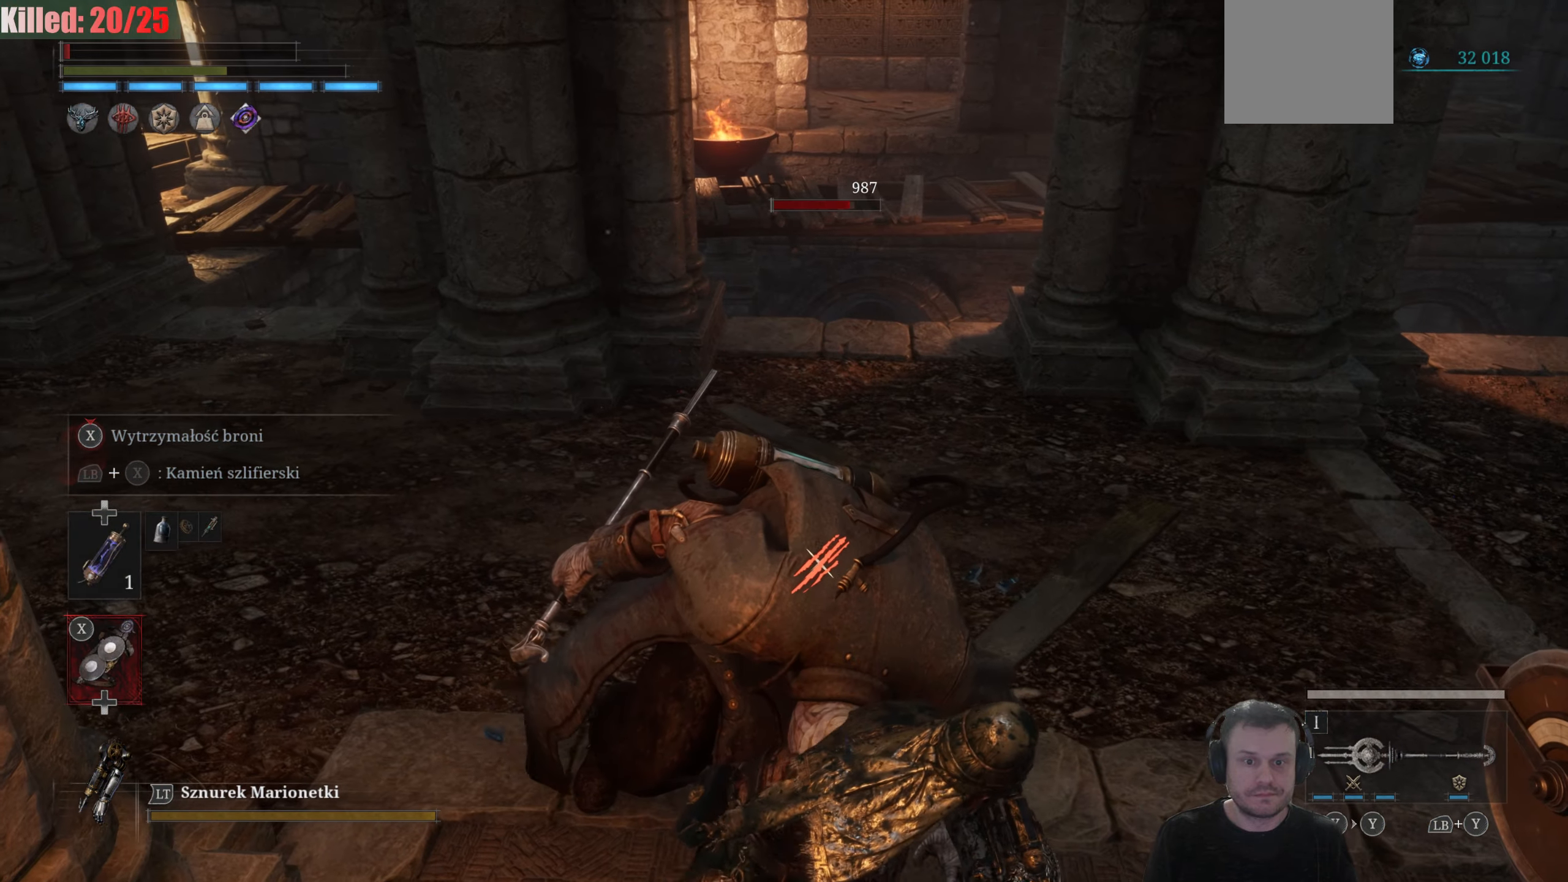
{"dt_ms": 500, "buttons": ["R2"], "left_stick": "center", "right_stick": "center", "events": []}